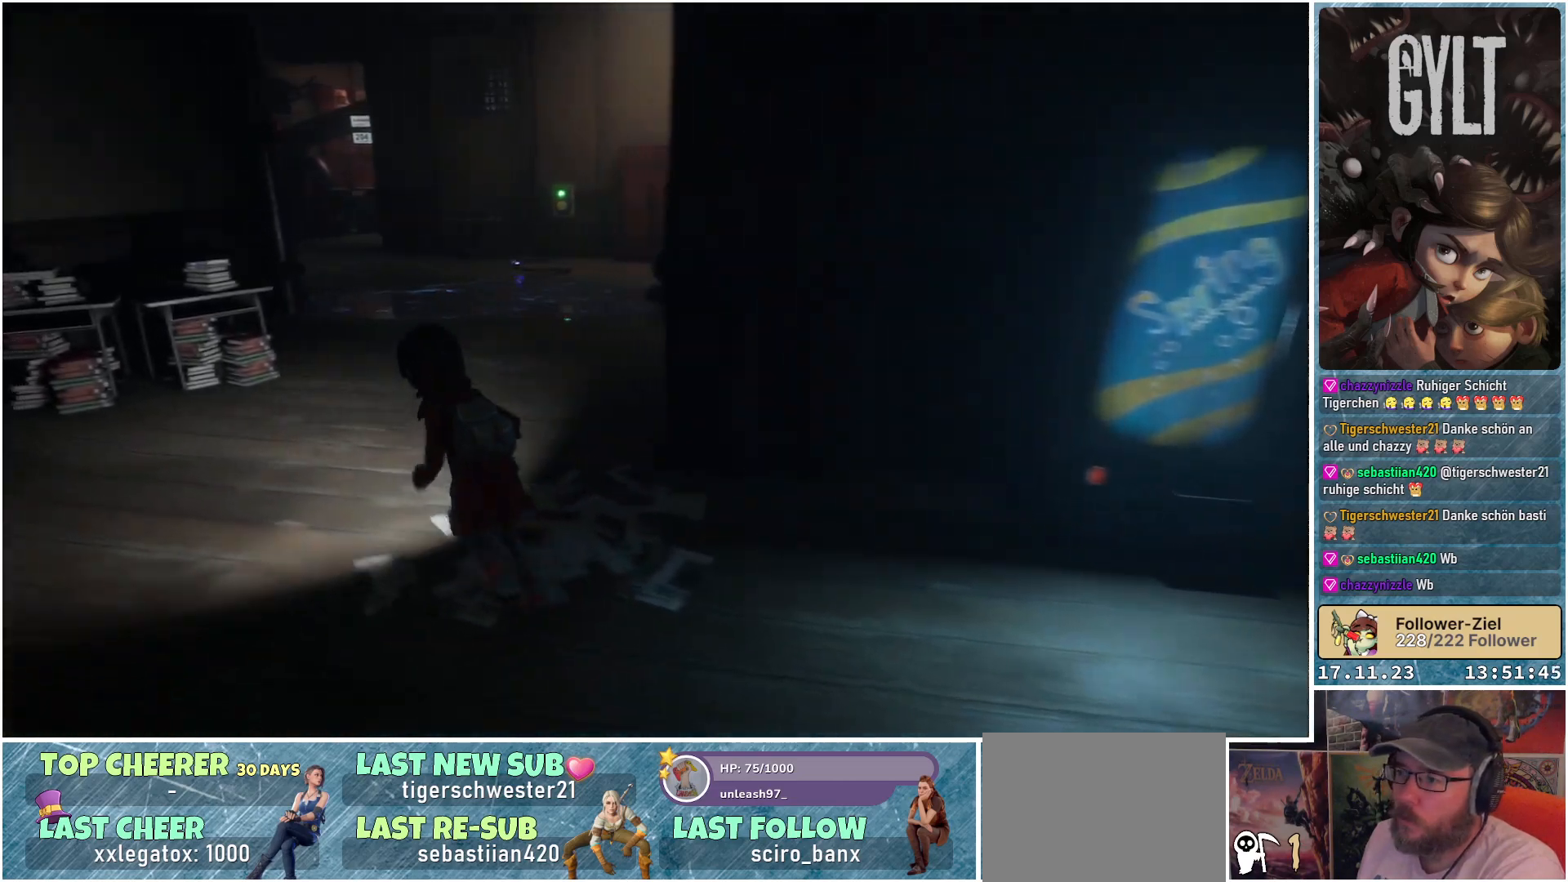
Gameplay with a controller (Xbox layout); each line is a JSON object with the inputs held at the frame after it. "events" lists button and stick changes between this image and that frame as [ms after this image, input, new state], when the widget could be followed in between.
{"buttons": [], "left_stick": "down-right", "right_stick": "center", "events": [[233, "left_stick", "center"], [467, "left_stick", "down-right"]]}
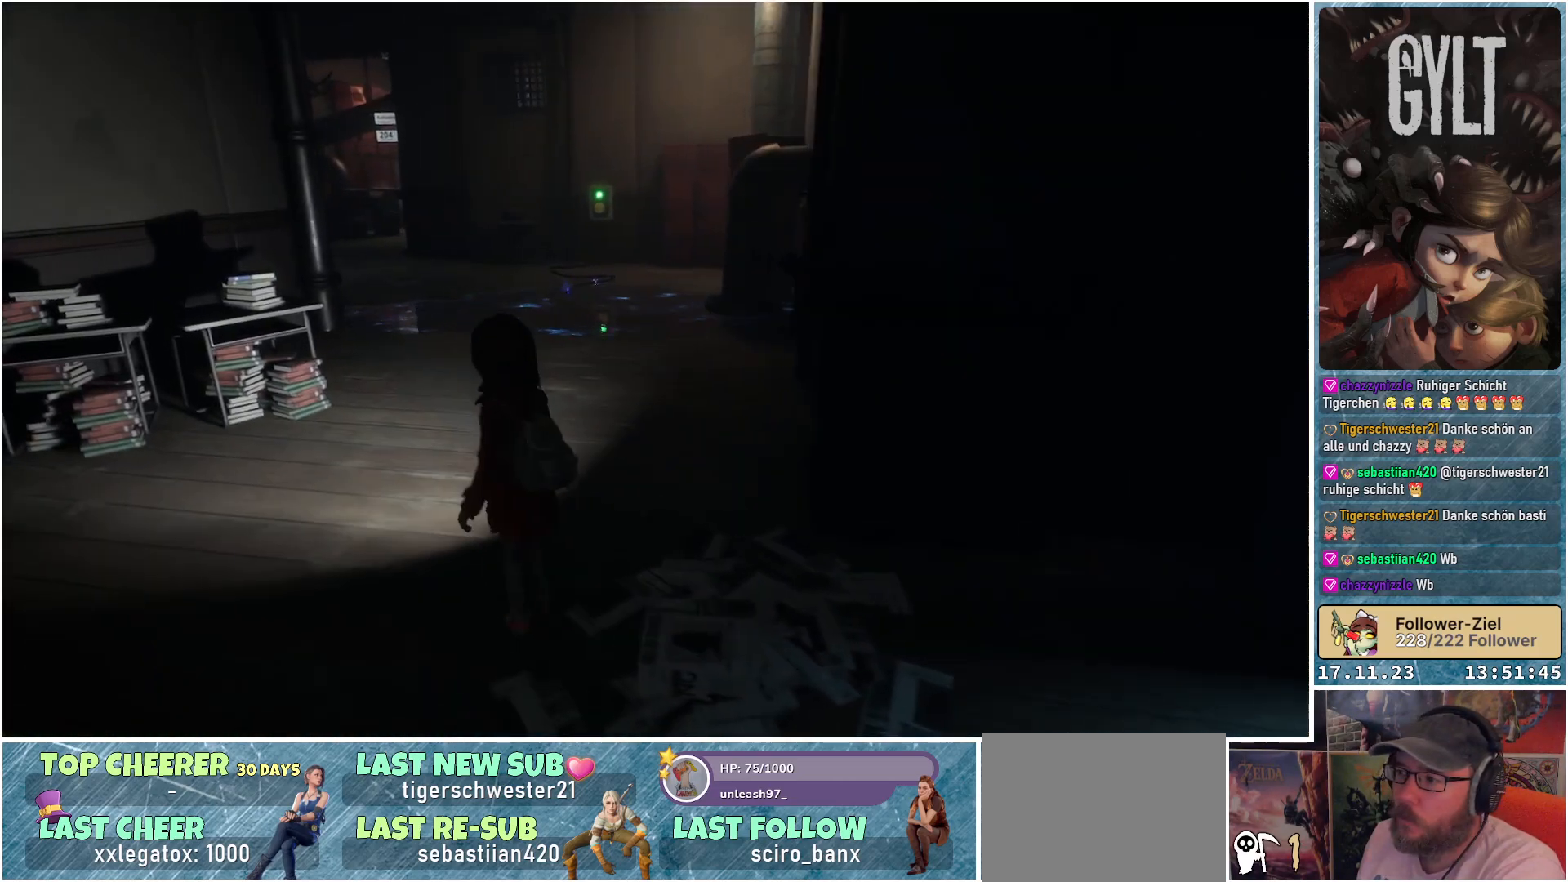
{"buttons": [], "left_stick": "right", "right_stick": "right", "events": [[417, "right_stick", "right"], [500, "left_stick", "right"]]}
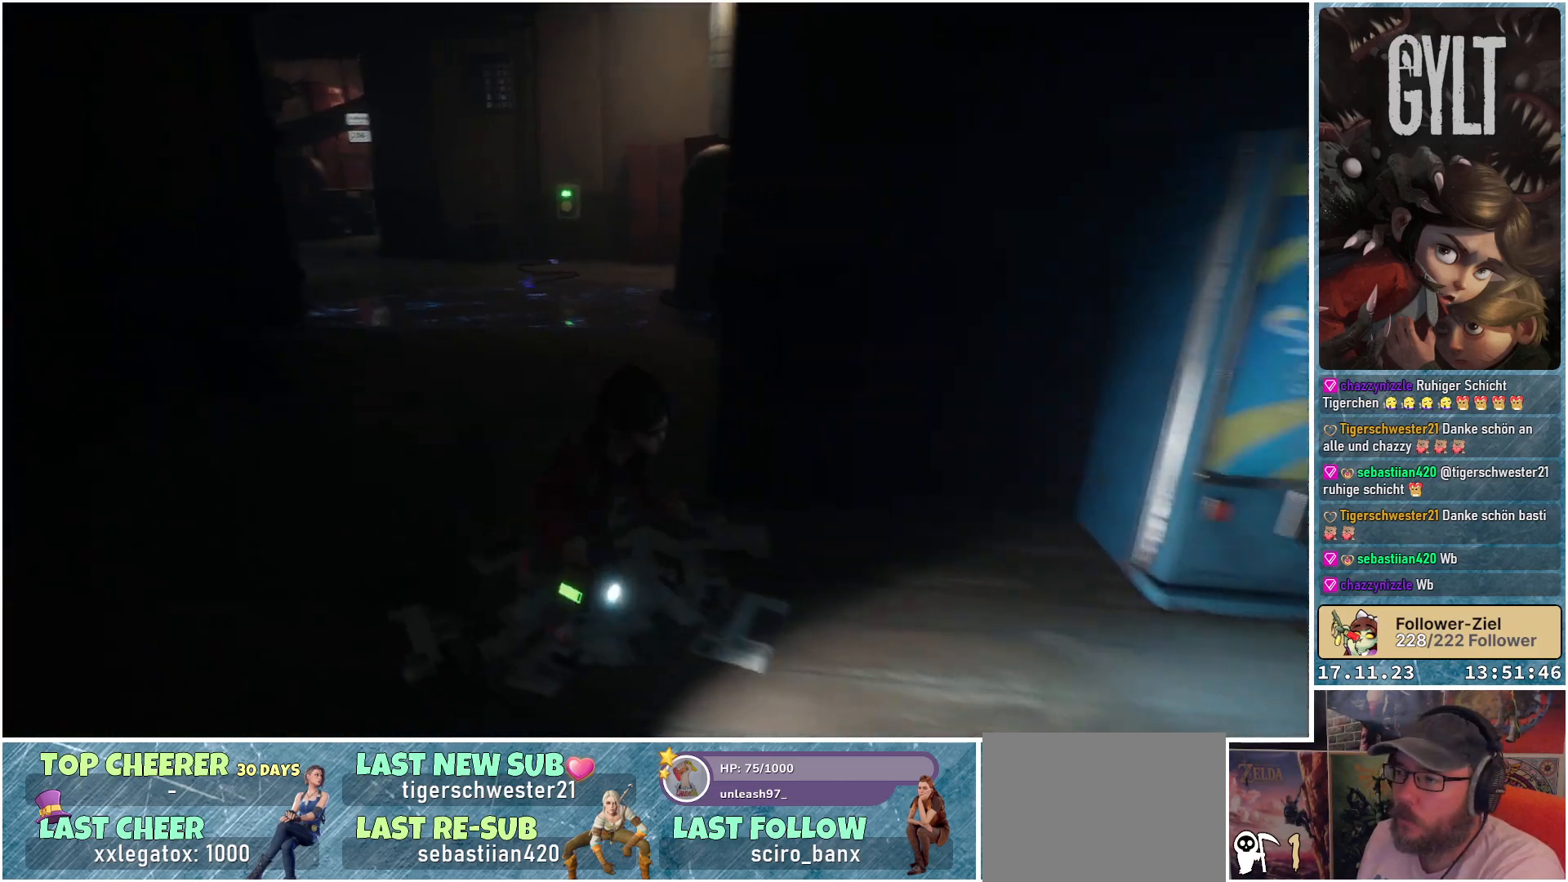
{"buttons": [], "left_stick": "right", "right_stick": "center", "events": [[133, "right_stick", "center"]]}
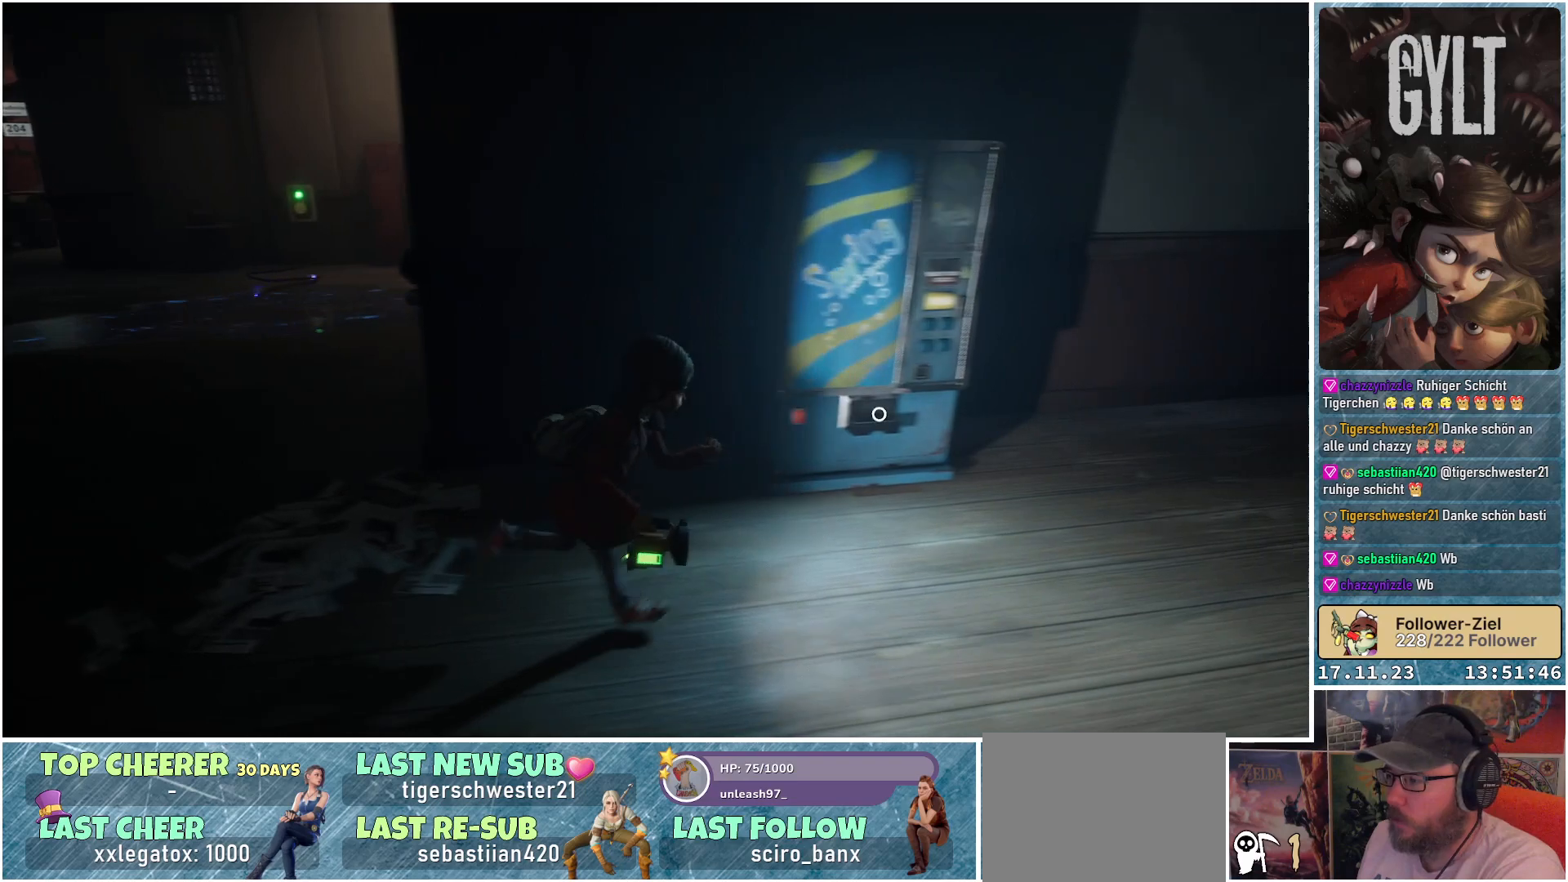
{"buttons": ["A"], "left_stick": "center", "right_stick": "center", "events": [[183, "left_stick", "up-right"], [317, "left_stick", "up"], [400, "A", "down"], [450, "left_stick", "center"]]}
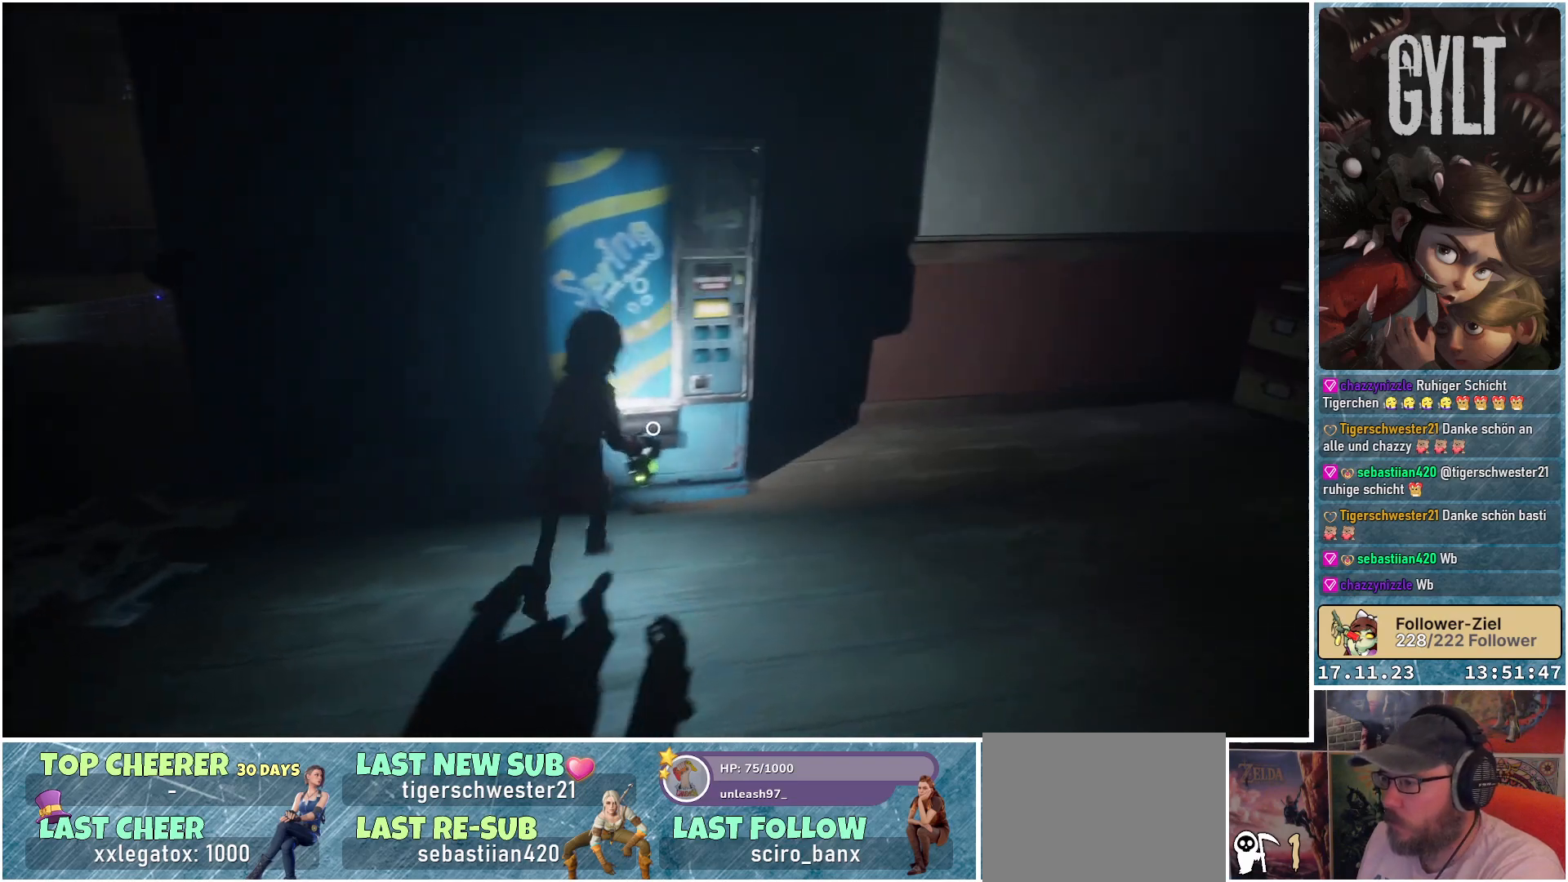
{"buttons": [], "left_stick": "center", "right_stick": "center", "events": [[33, "A", "up"]]}
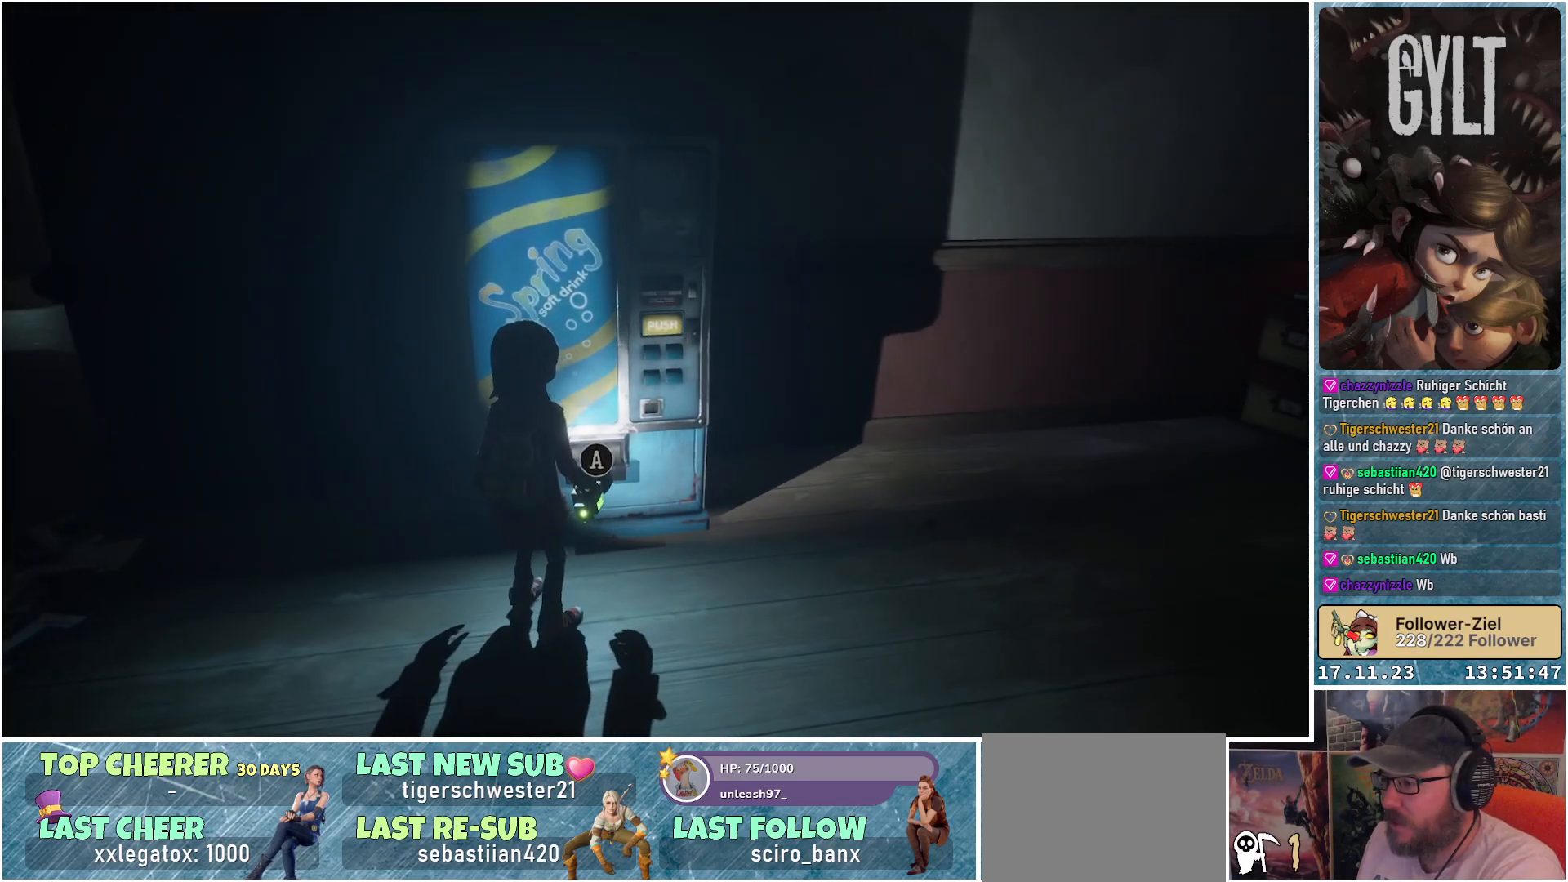
{"buttons": [], "left_stick": "center", "right_stick": "center", "events": [[67, "A", "down"], [200, "A", "up"]]}
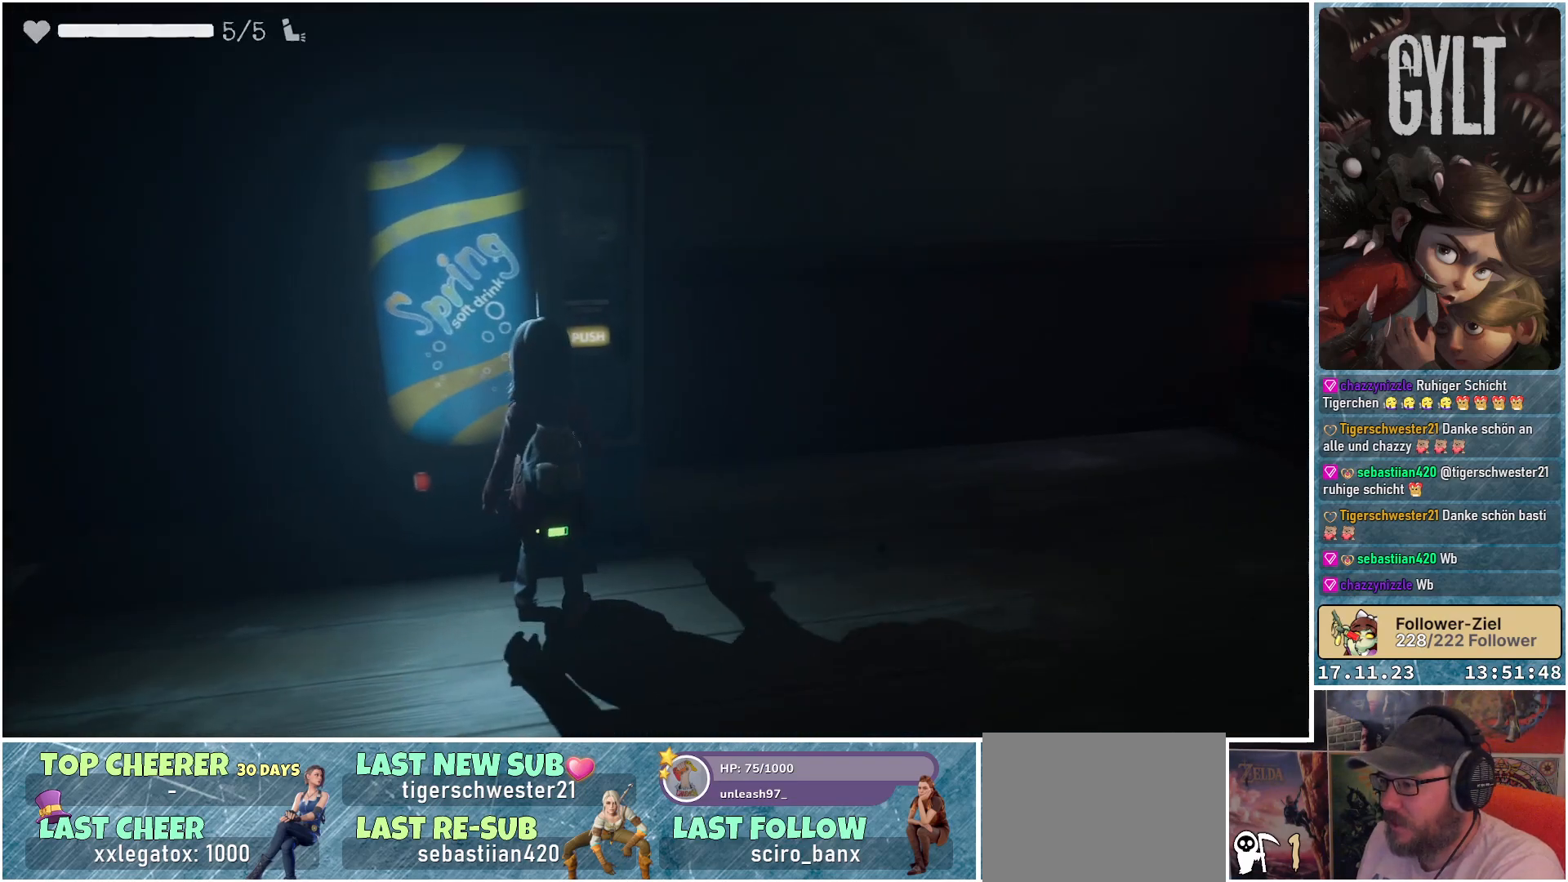
{"buttons": [], "left_stick": "center", "right_stick": "left", "events": [[500, "right_stick", "left"]]}
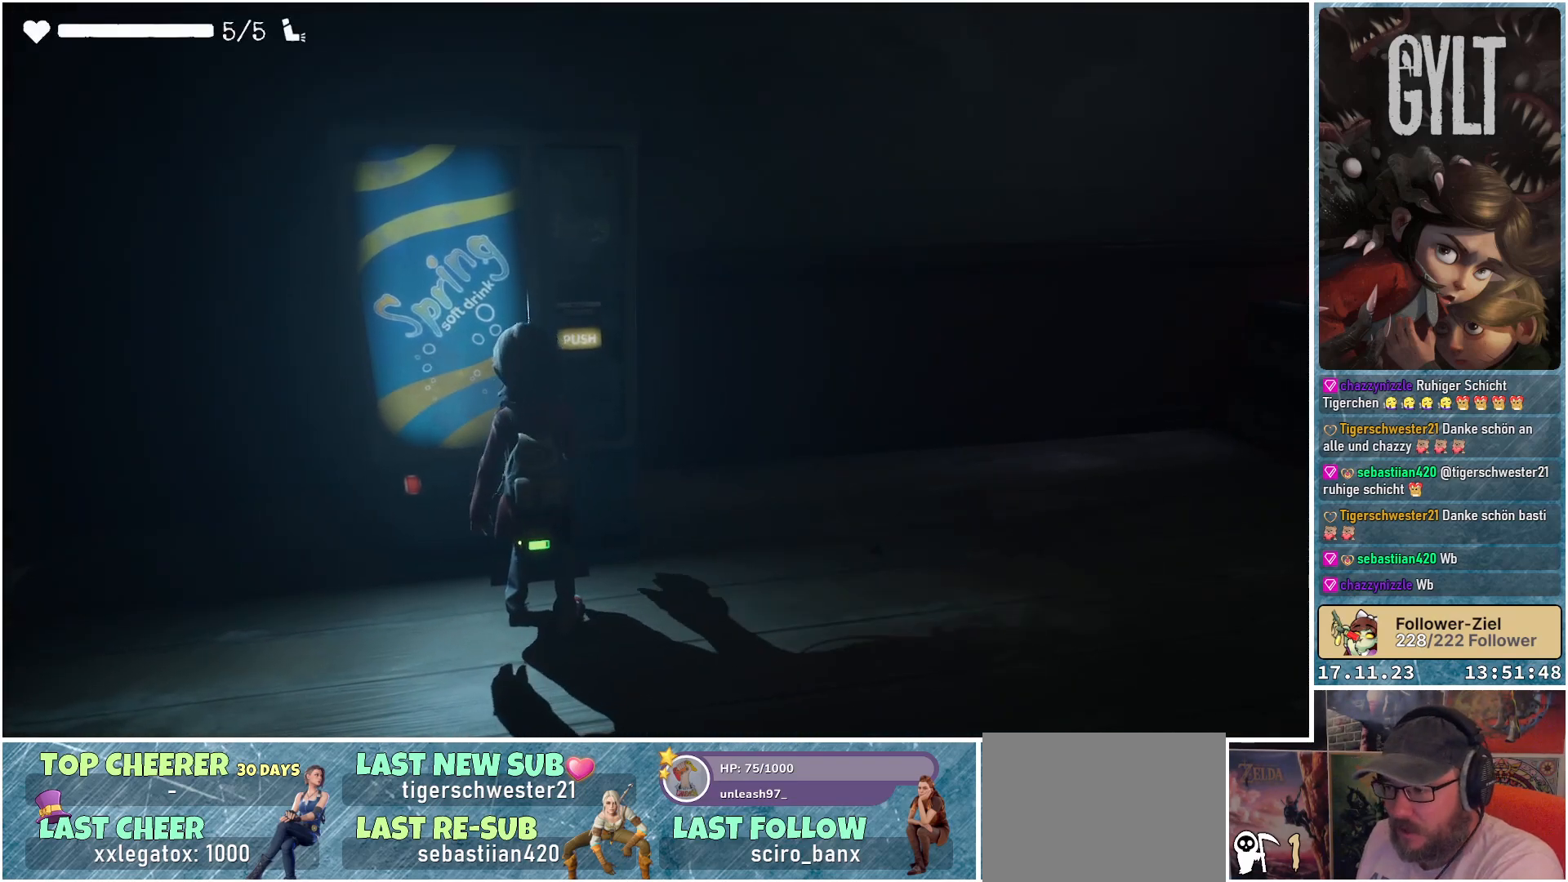
{"buttons": [], "left_stick": "left", "right_stick": "center", "events": [[217, "right_stick", "center"], [500, "left_stick", "left"]]}
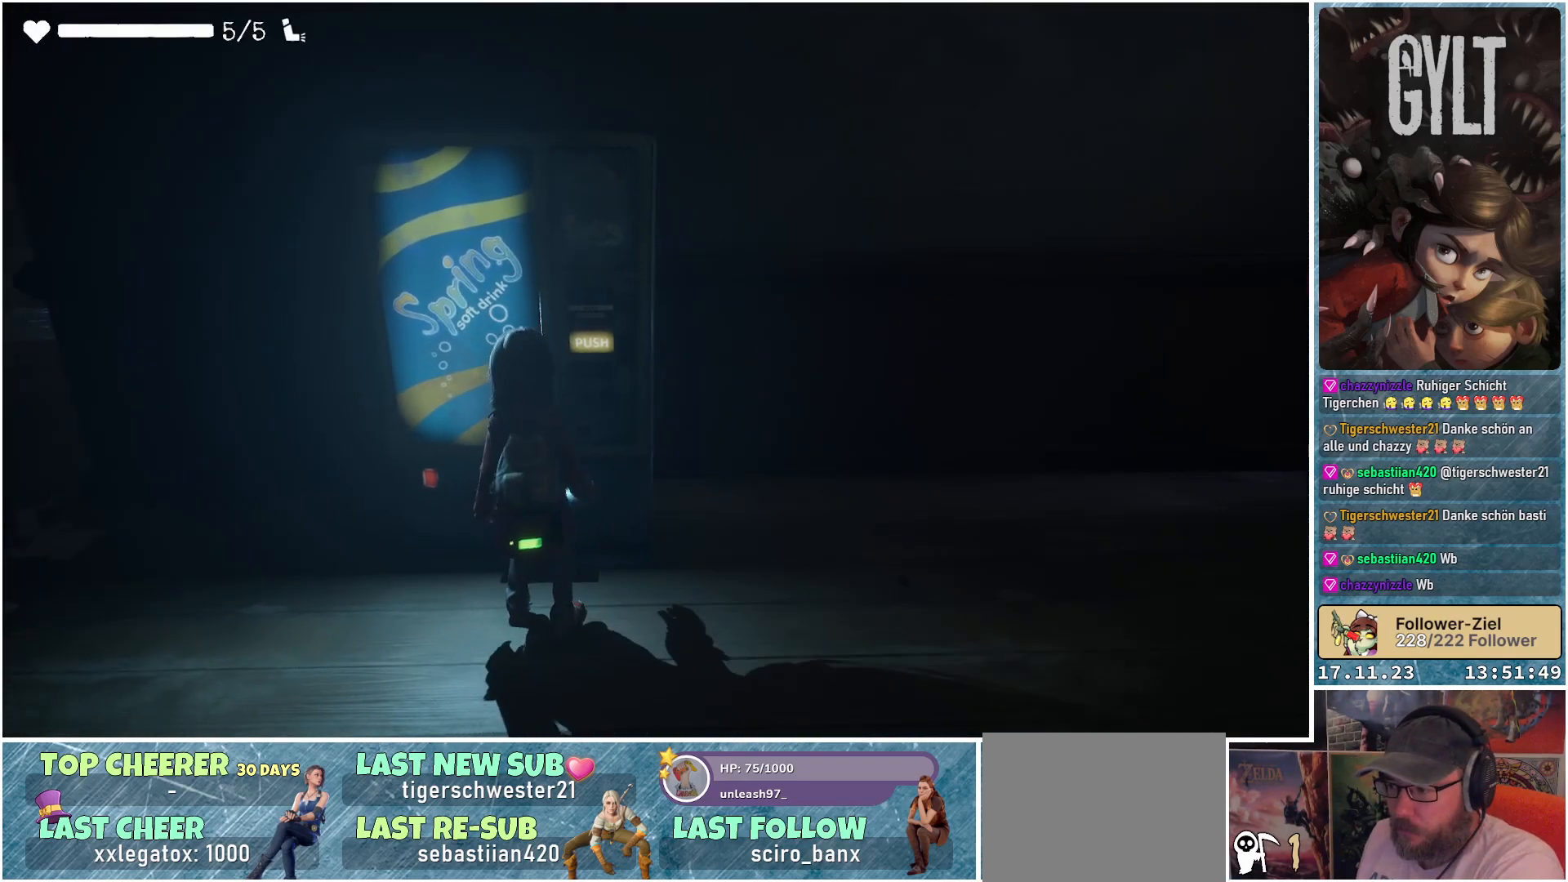
{"buttons": [], "left_stick": "left", "right_stick": "center", "events": [[83, "right_stick", "left"], [400, "right_stick", "center"]]}
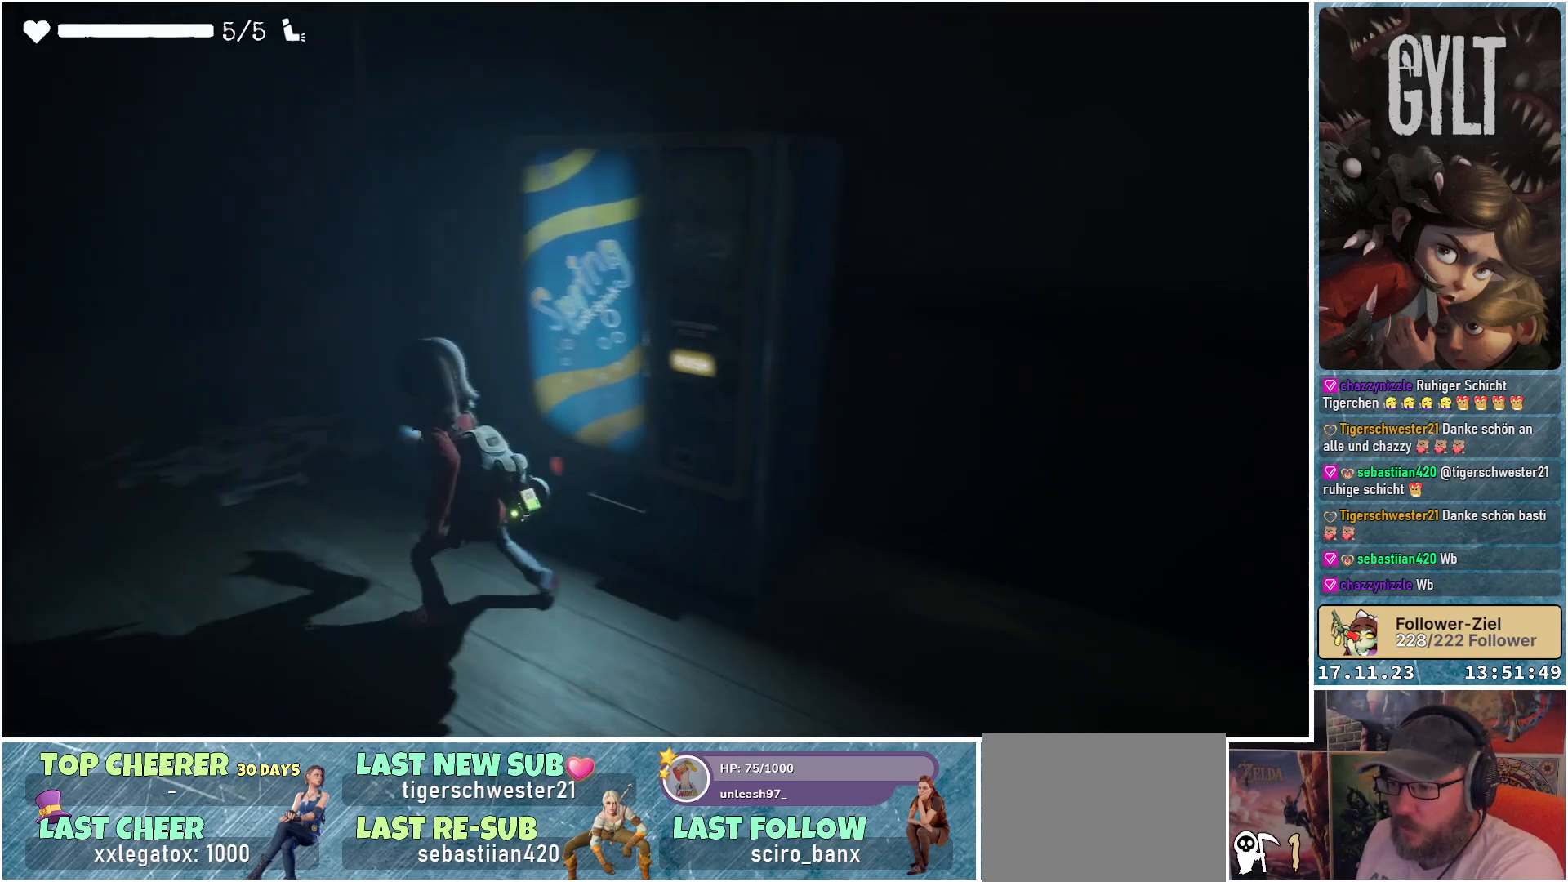
{"buttons": [], "left_stick": "up-left", "right_stick": "center", "events": [[117, "right_stick", "up"], [200, "left_stick", "up-left"], [317, "right_stick", "center"]]}
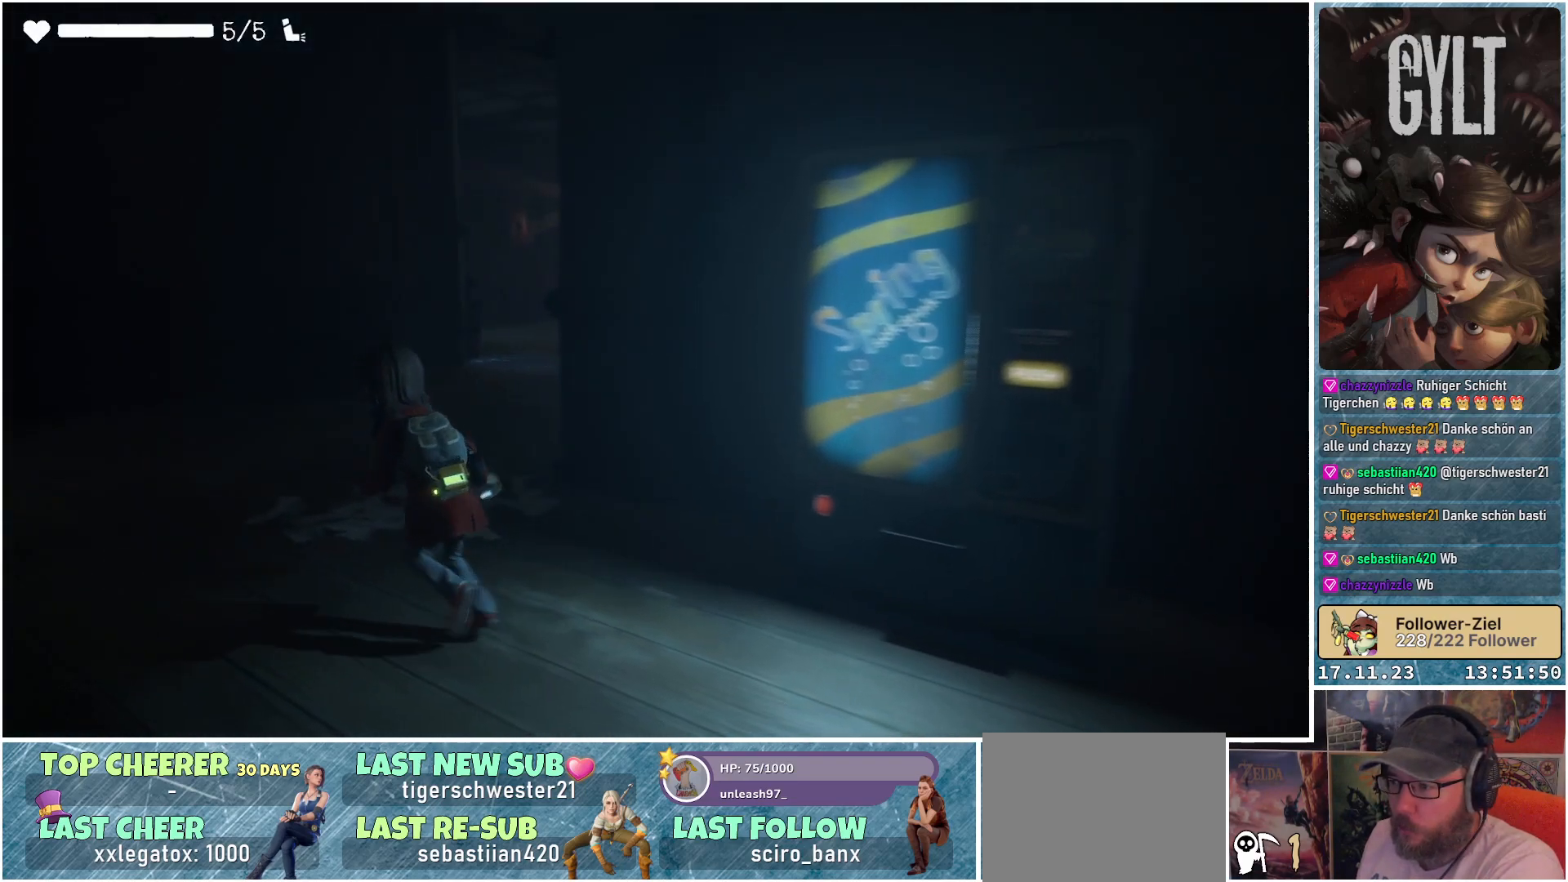
{"buttons": [], "left_stick": "up-left", "right_stick": "up-right", "events": [[467, "right_stick", "up-right"]]}
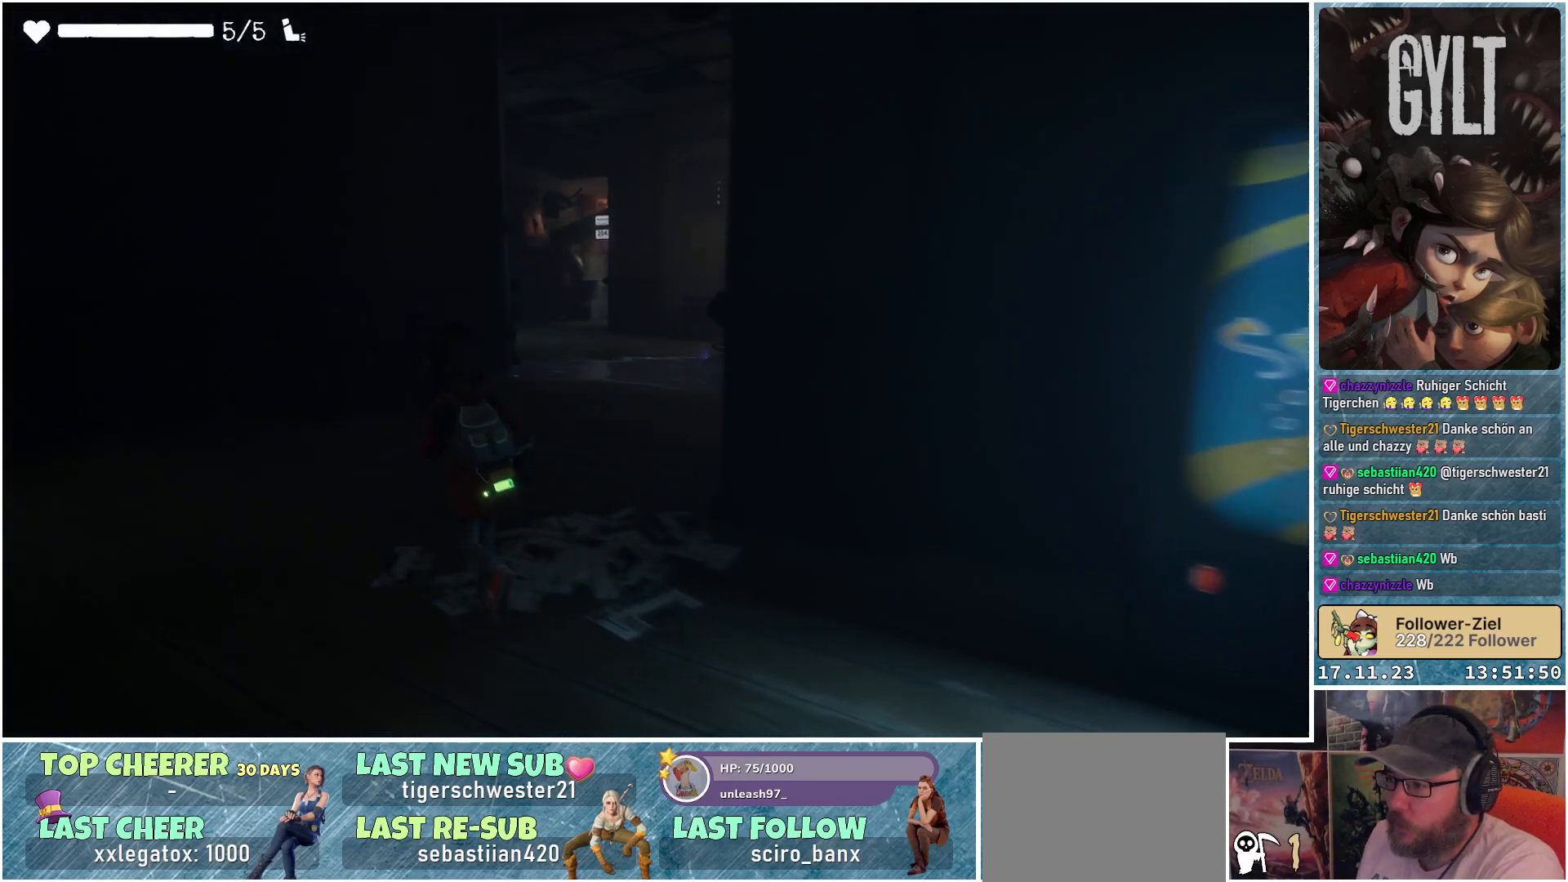
{"buttons": [], "left_stick": "up", "right_stick": "center", "events": [[233, "left_stick", "up"], [417, "right_stick", "center"]]}
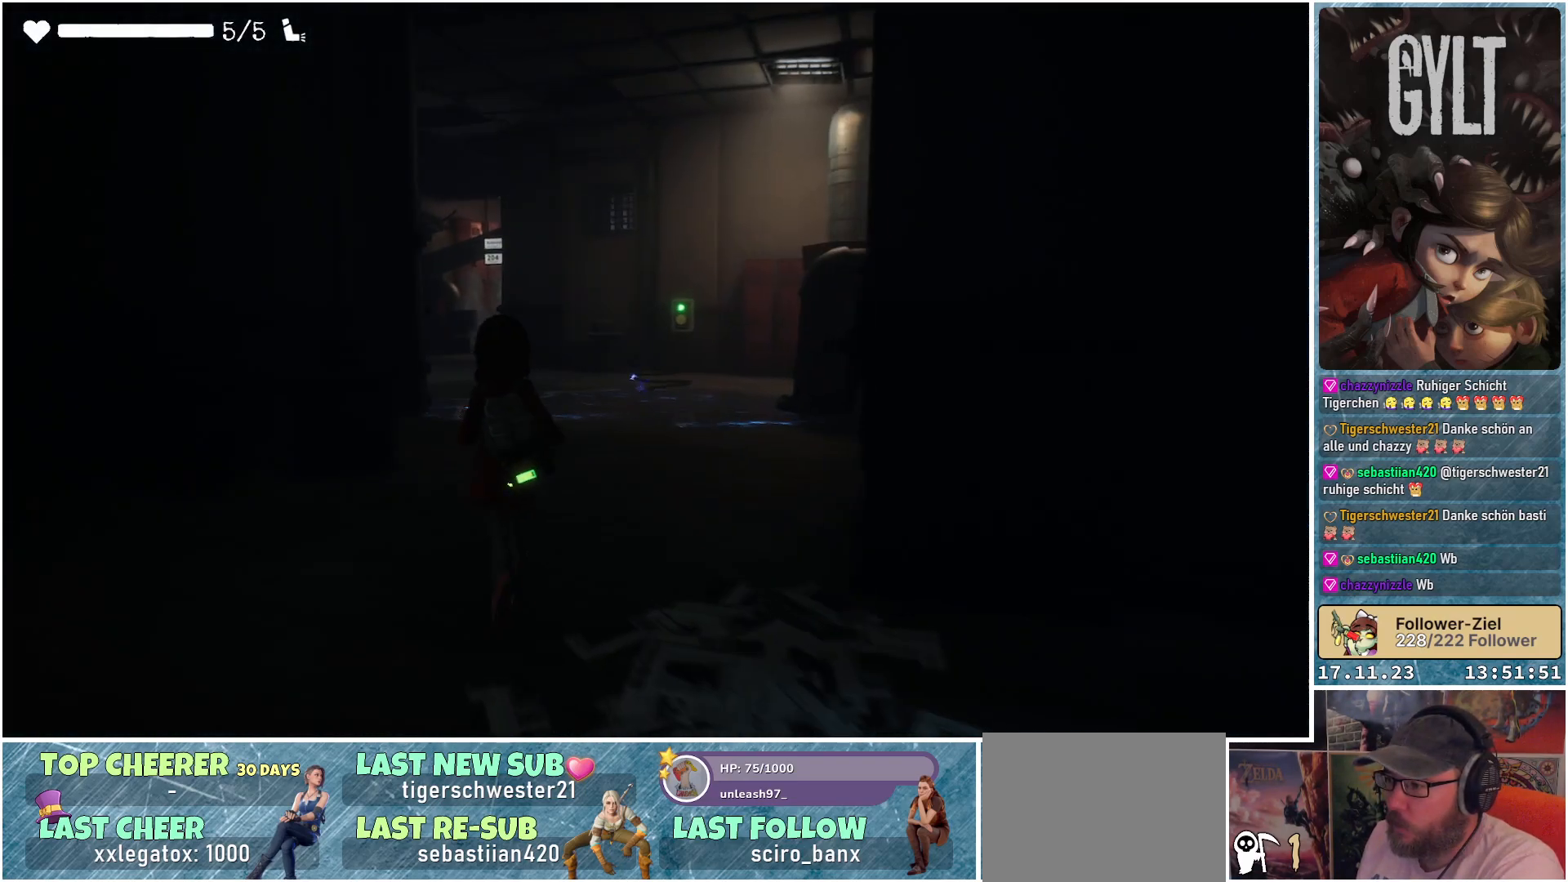
{"buttons": [], "left_stick": "up", "right_stick": "up-right", "events": [[333, "right_stick", "up-right"]]}
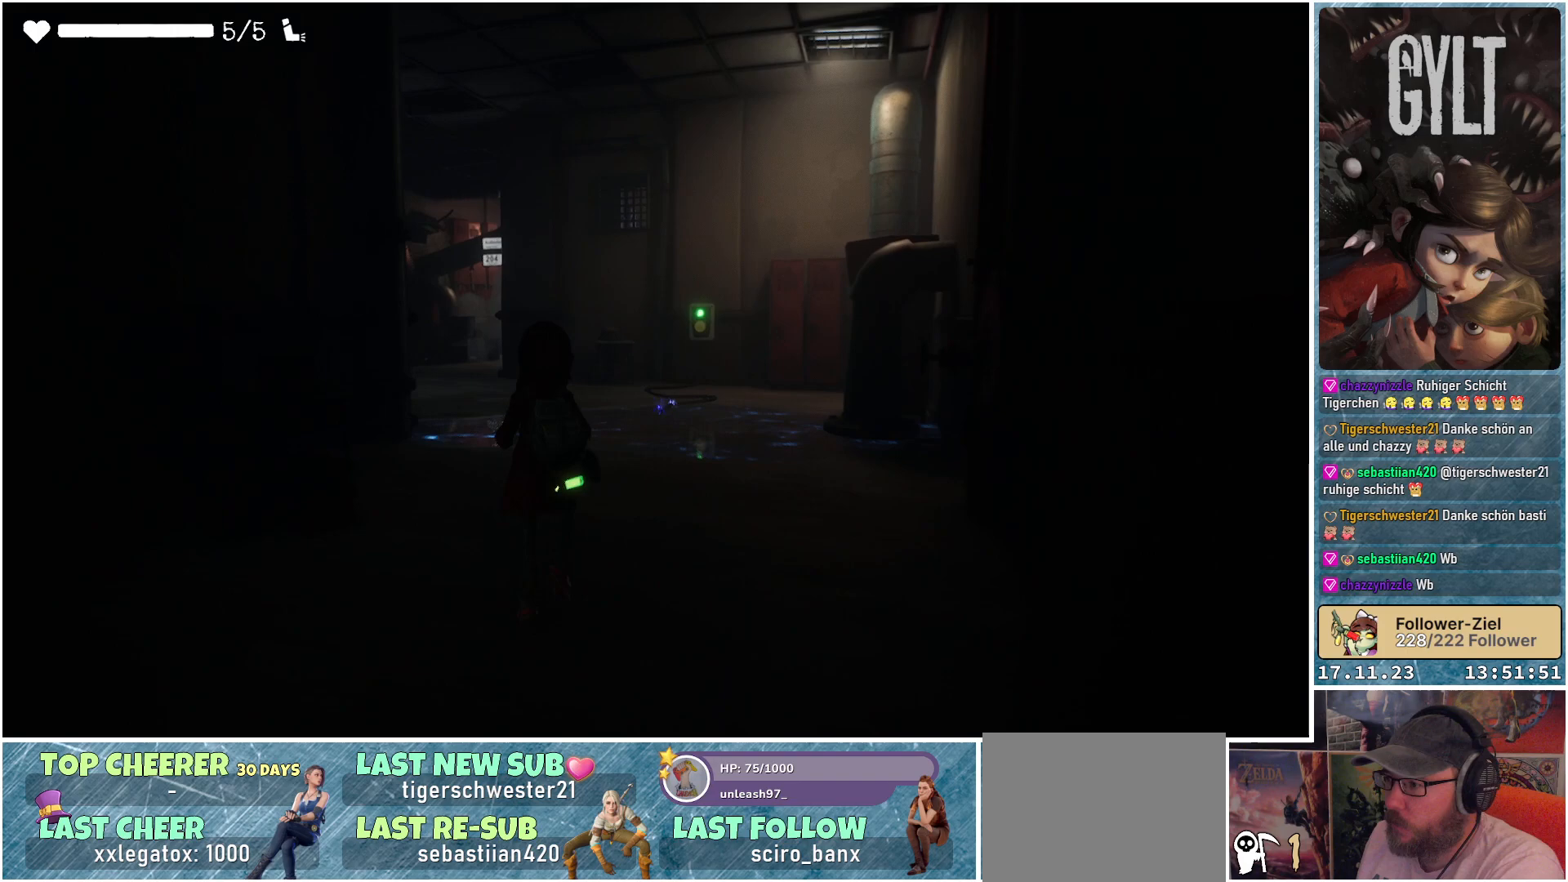
{"buttons": ["L2"], "left_stick": "up-right", "right_stick": "center", "events": [[117, "L2", "down"], [183, "right_stick", "center"], [267, "left_stick", "up-right"]]}
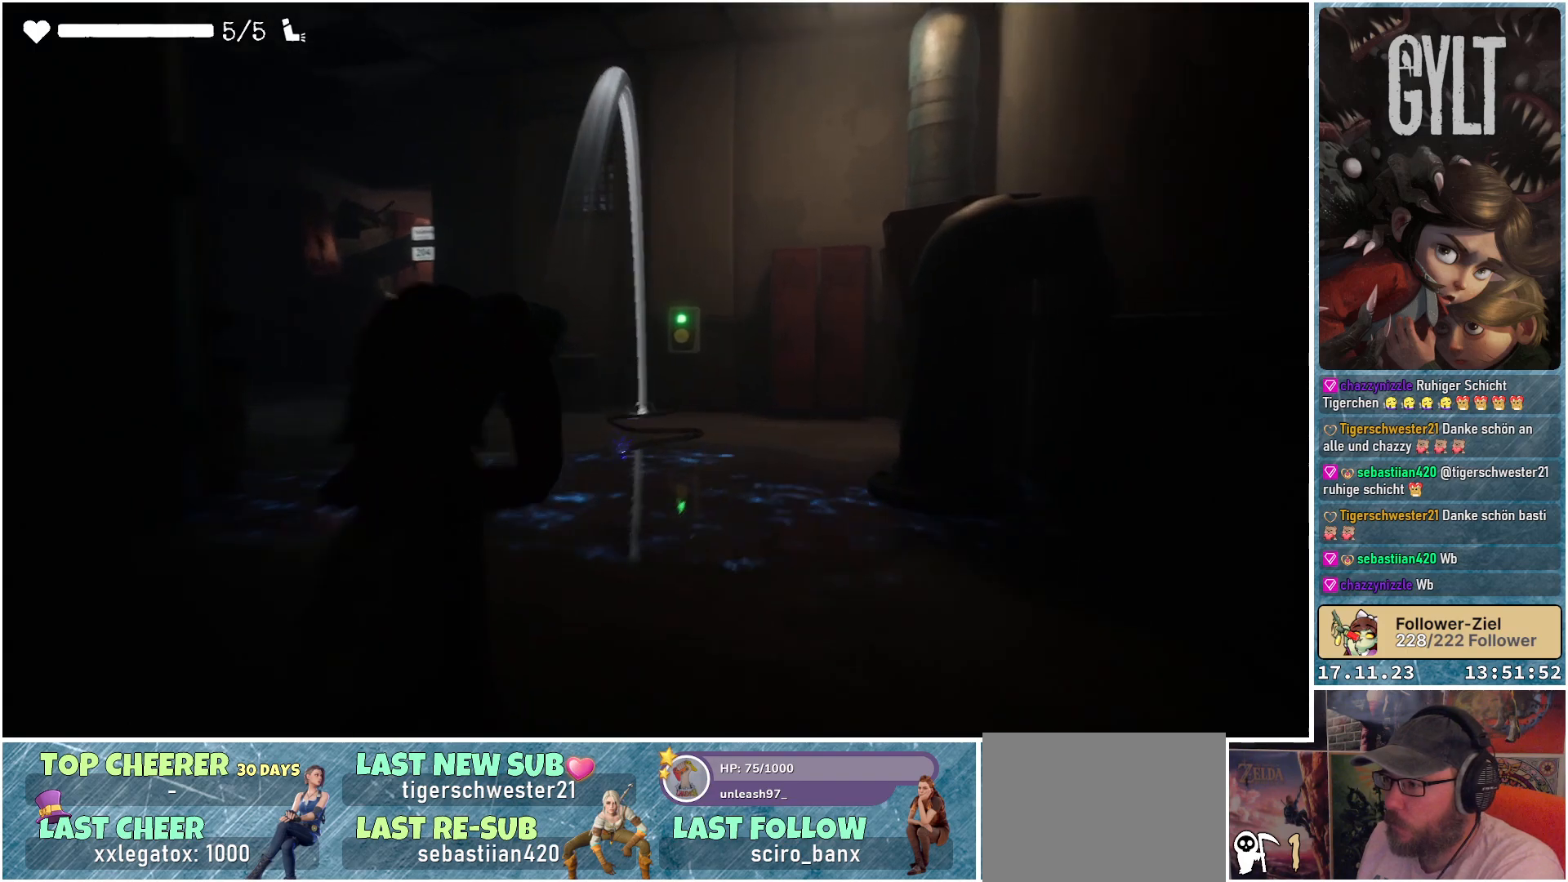
{"buttons": ["L2"], "left_stick": "center", "right_stick": "center", "events": [[117, "left_stick", "center"], [233, "right_stick", "up-right"], [383, "right_stick", "center"]]}
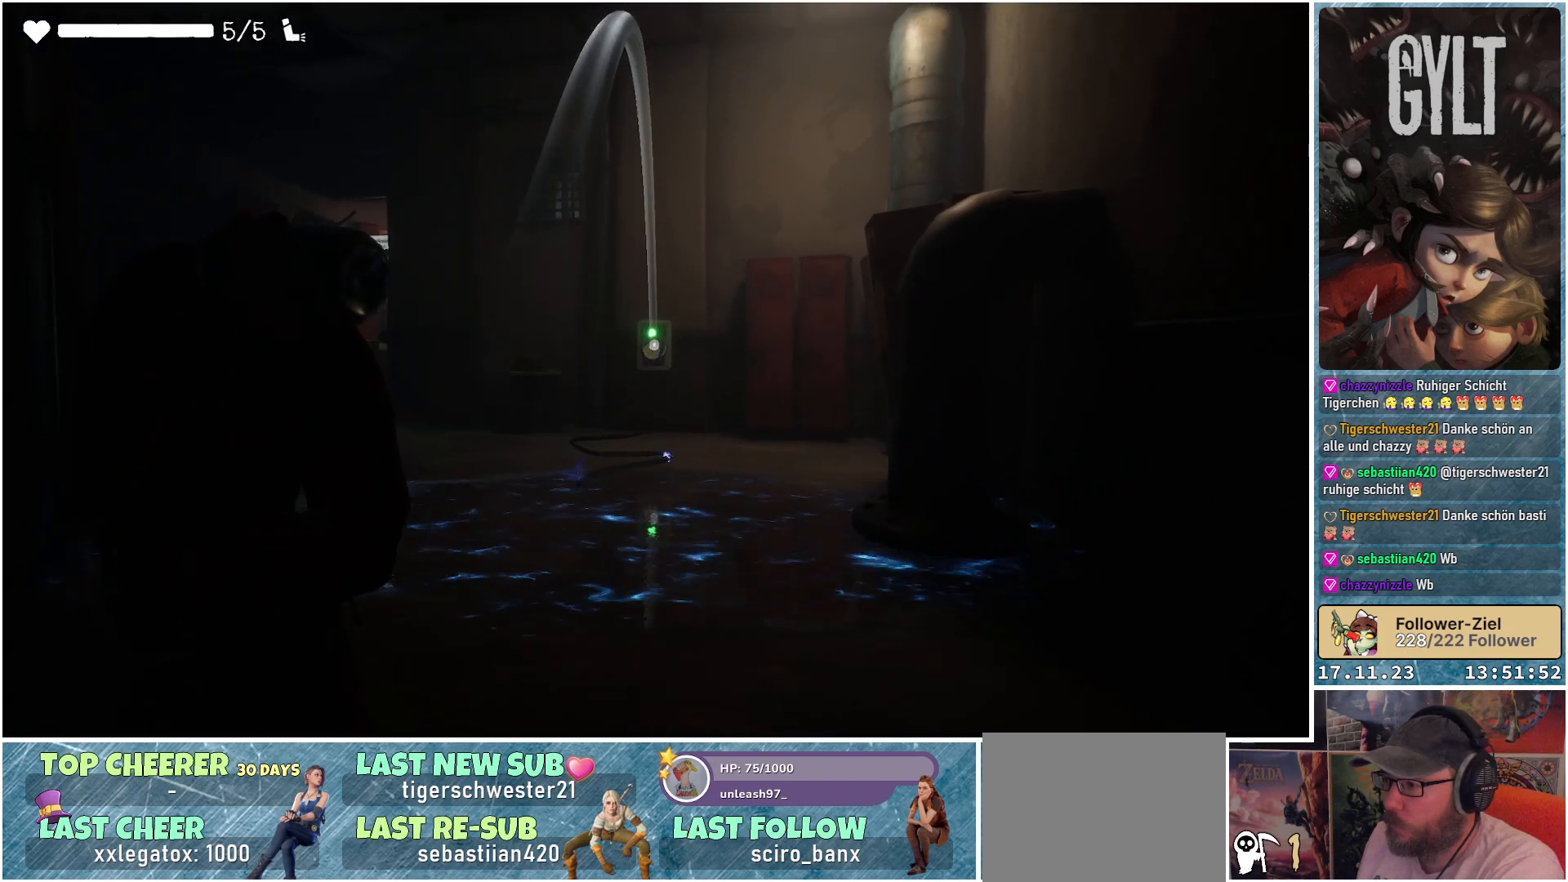
{"buttons": ["L2", "R2"], "left_stick": "center", "right_stick": "center", "events": [[367, "R2", "down"]]}
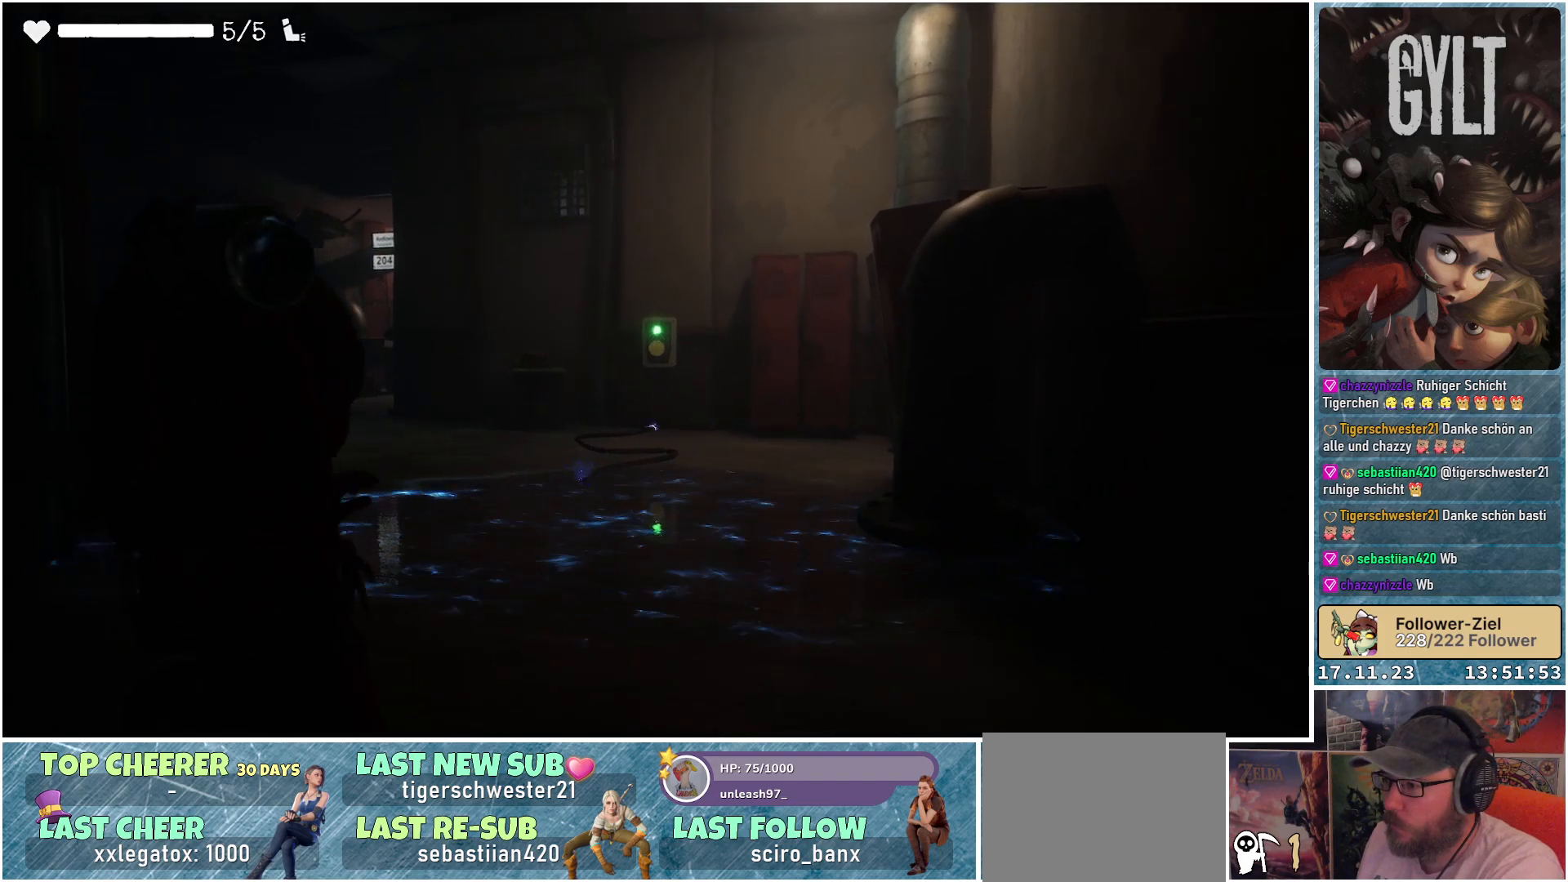
{"buttons": ["L2"], "left_stick": "center", "right_stick": "center", "events": [[33, "R2", "up"]]}
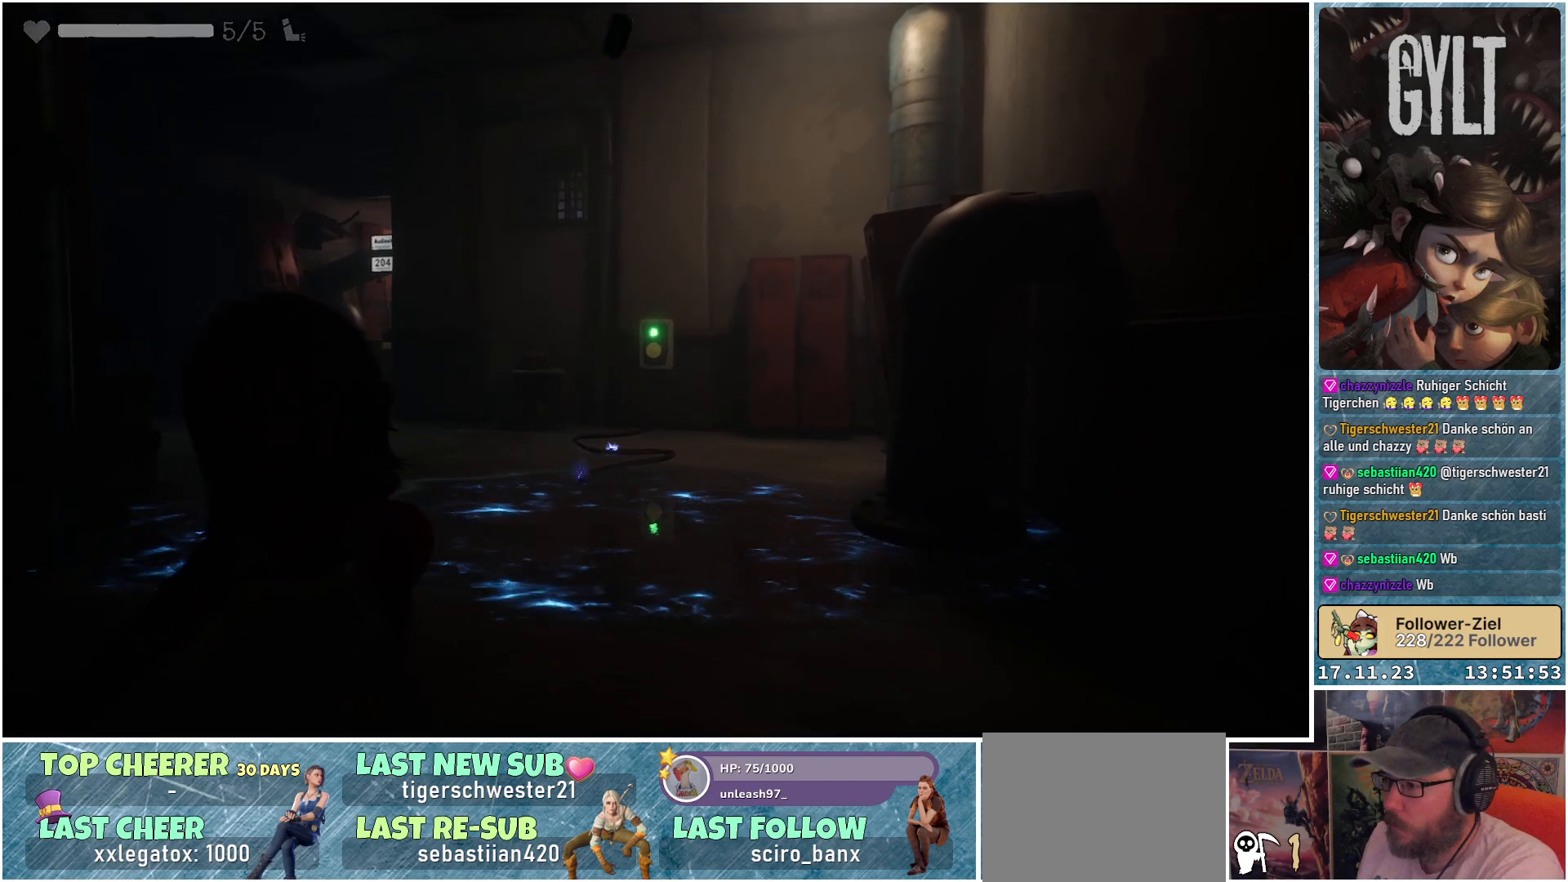
{"buttons": [], "left_stick": "center", "right_stick": "center", "events": [[283, "L2", "up"]]}
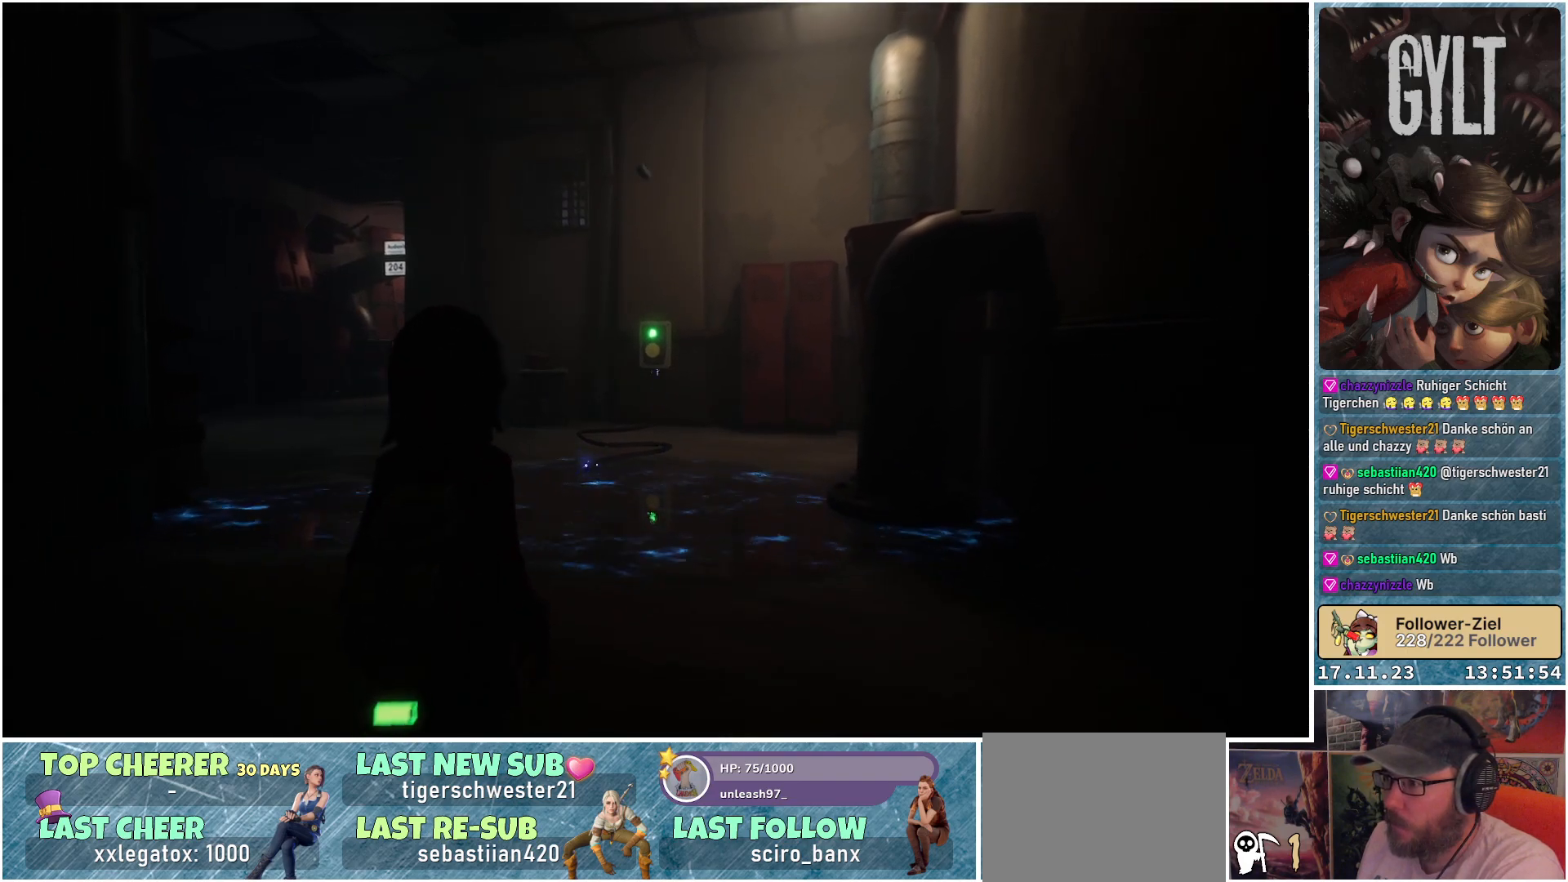
{"buttons": [], "left_stick": "center", "right_stick": "center", "events": []}
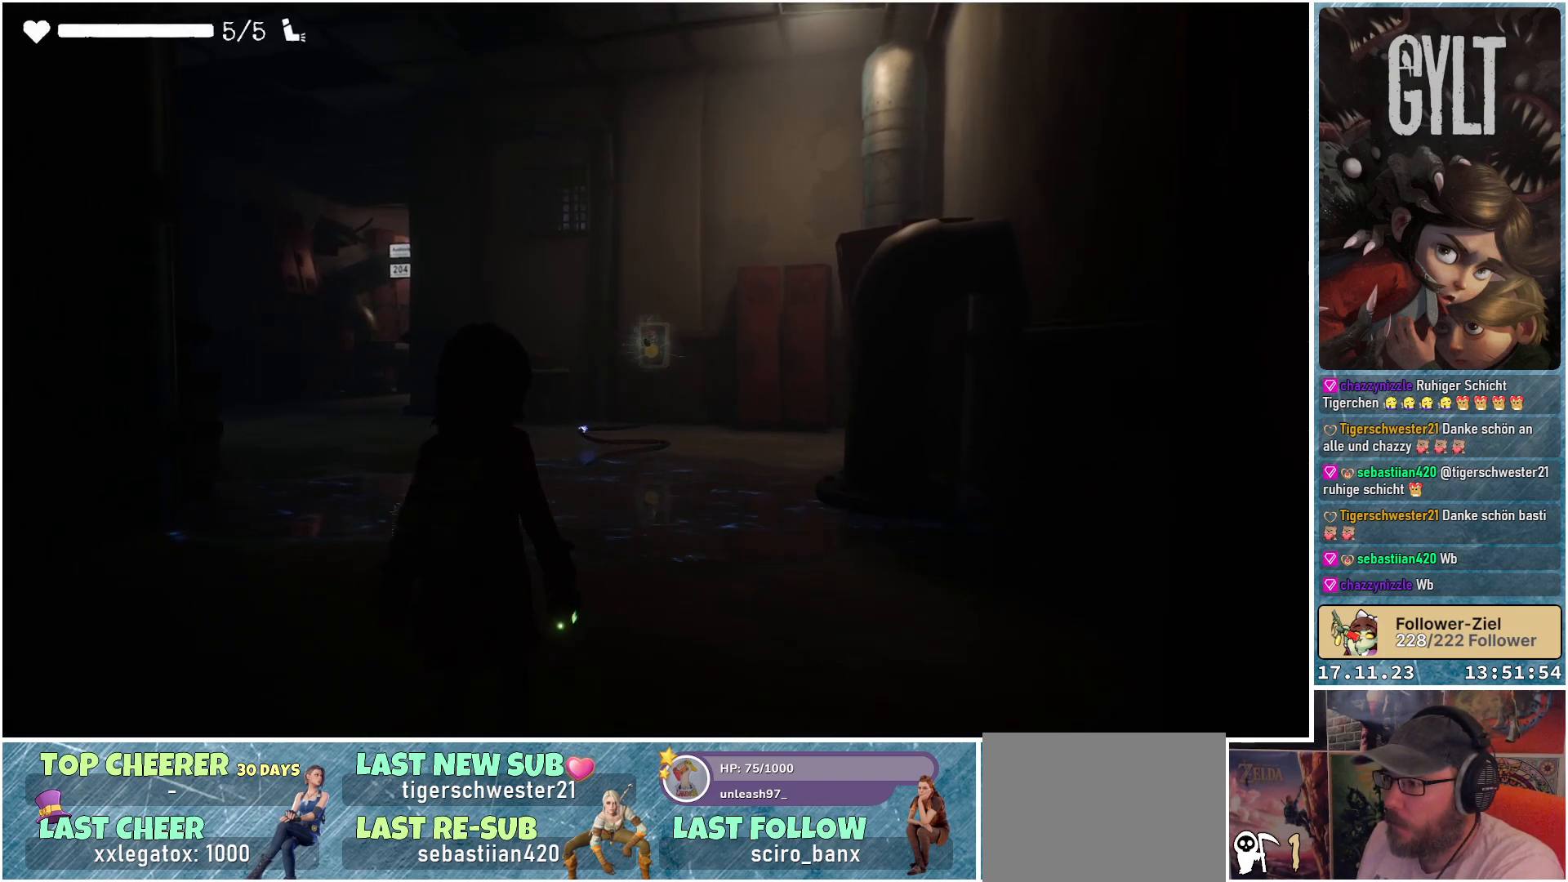
{"buttons": [], "left_stick": "center", "right_stick": "center", "events": []}
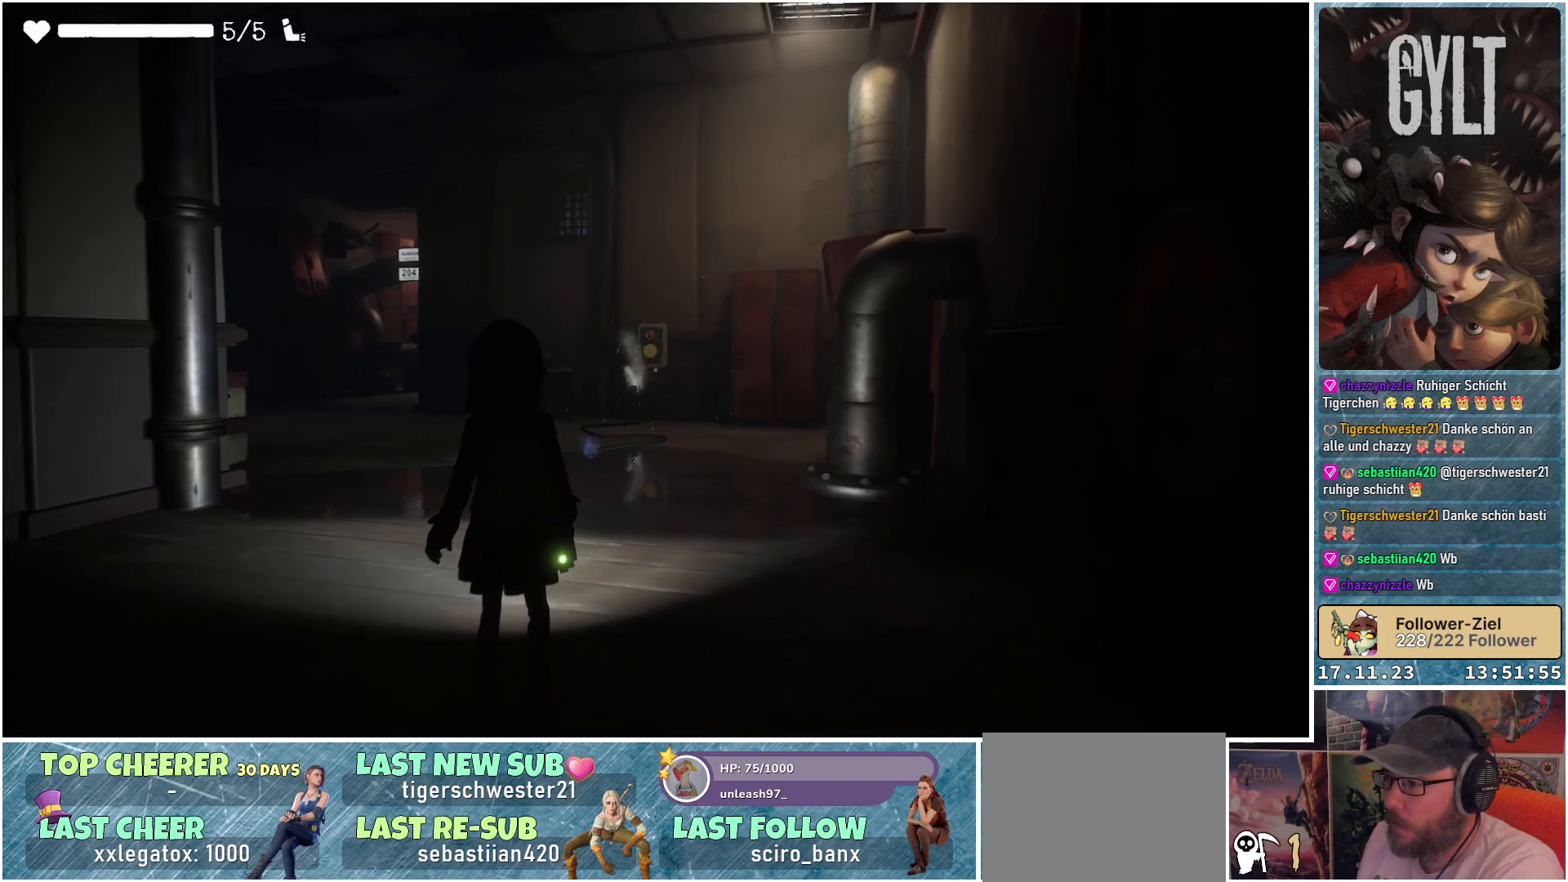
{"buttons": [], "left_stick": "center", "right_stick": "center", "events": []}
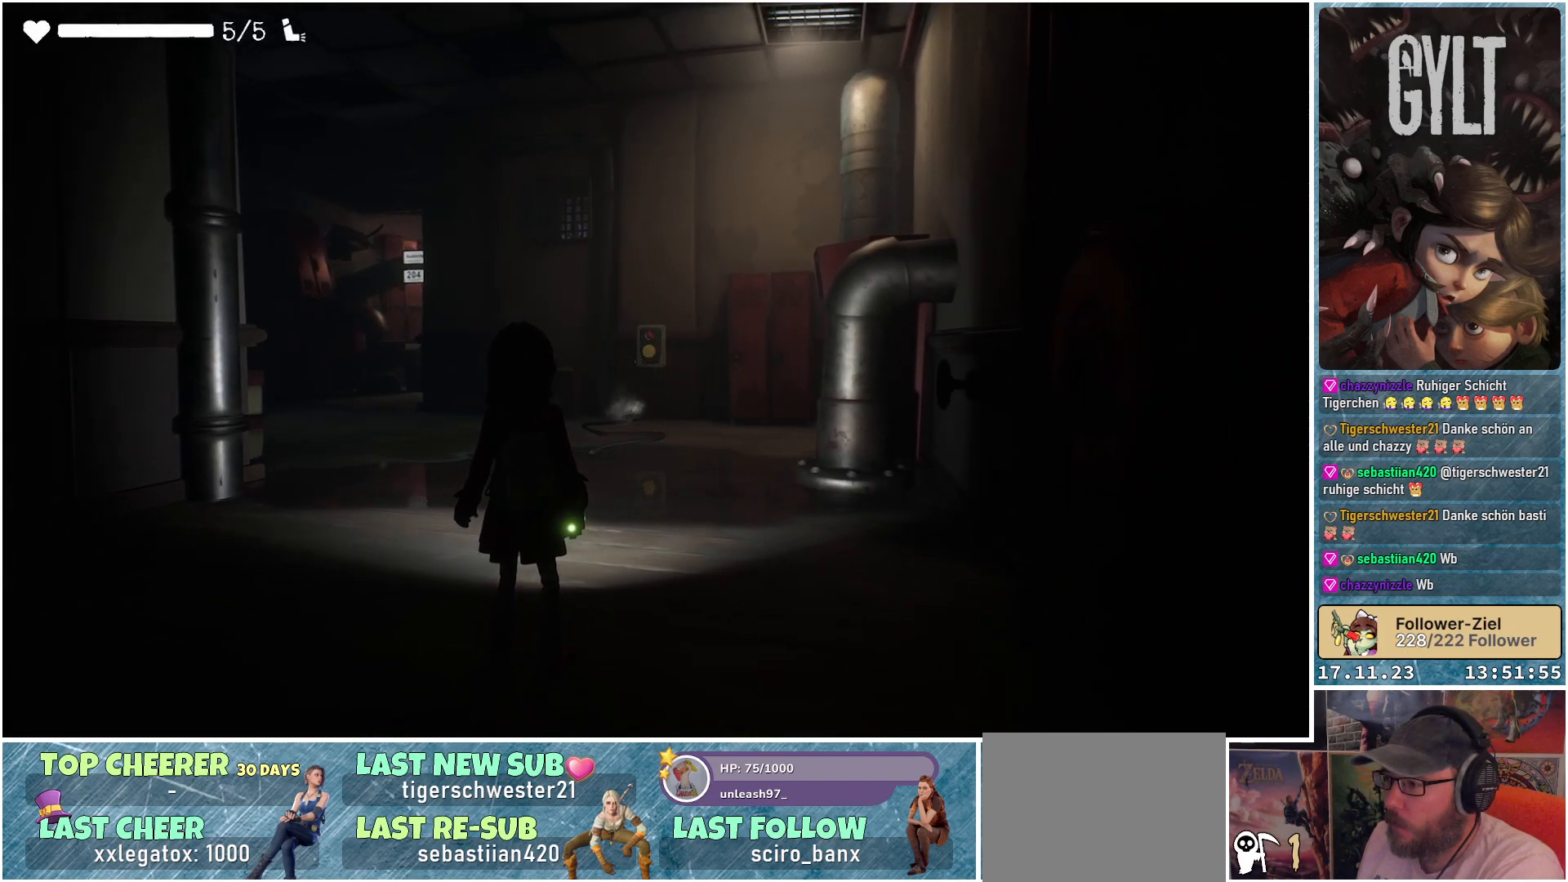
{"buttons": [], "left_stick": "center", "right_stick": "center", "events": []}
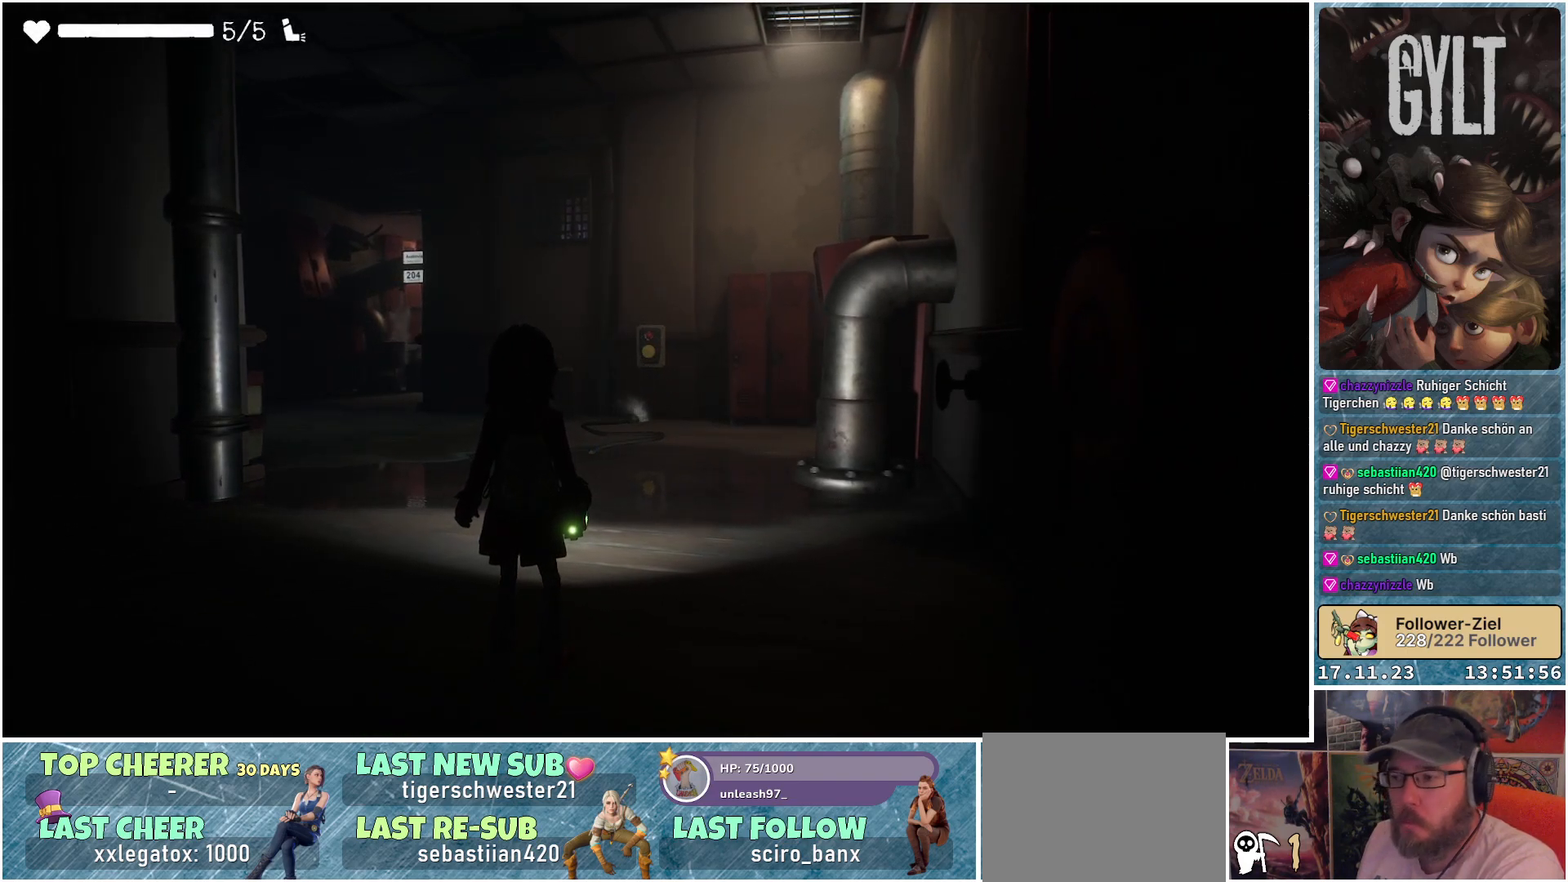
{"buttons": [], "left_stick": "center", "right_stick": "down-right", "events": [[450, "right_stick", "down-right"]]}
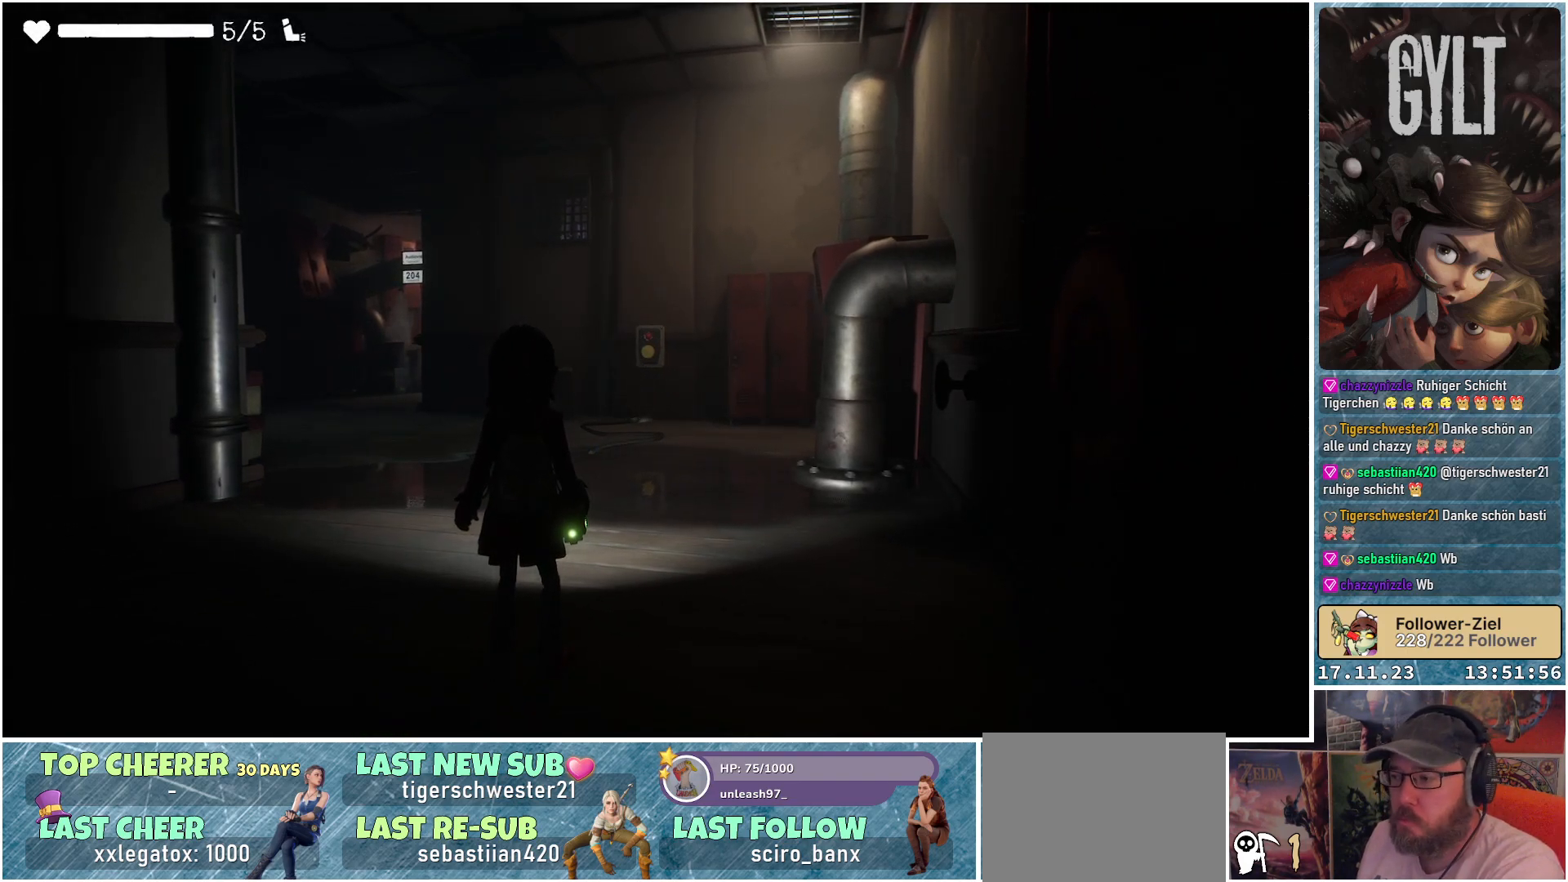
{"buttons": [], "left_stick": "center", "right_stick": "down-right", "events": []}
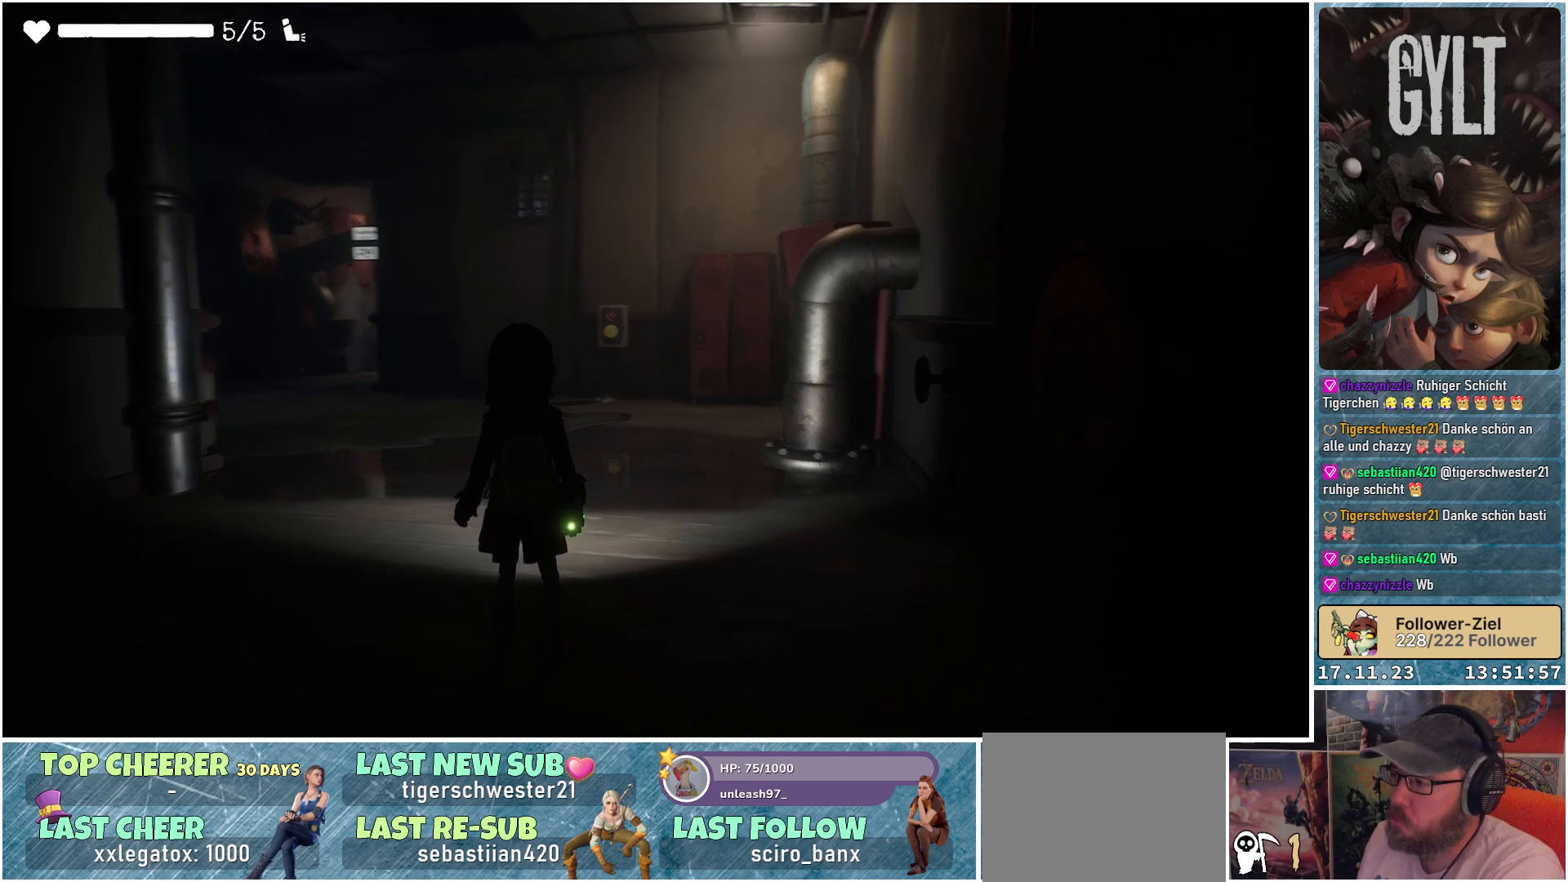
{"buttons": [], "left_stick": "up-left", "right_stick": "center", "events": [[17, "right_stick", "right"], [233, "right_stick", "center"], [317, "left_stick", "up-left"]]}
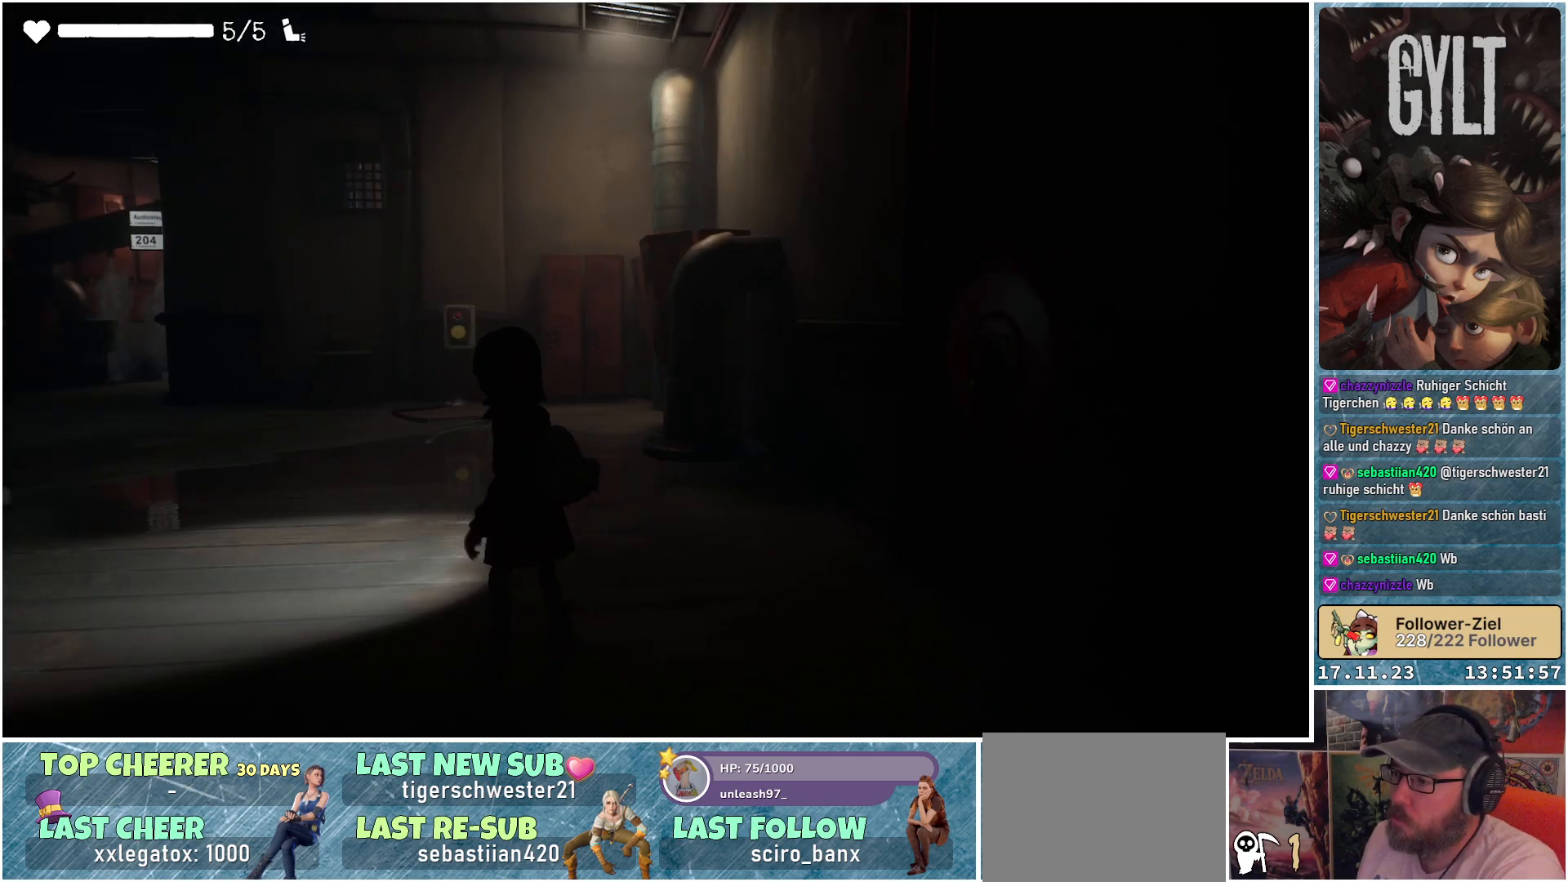
{"buttons": [], "left_stick": "up-left", "right_stick": "center", "events": []}
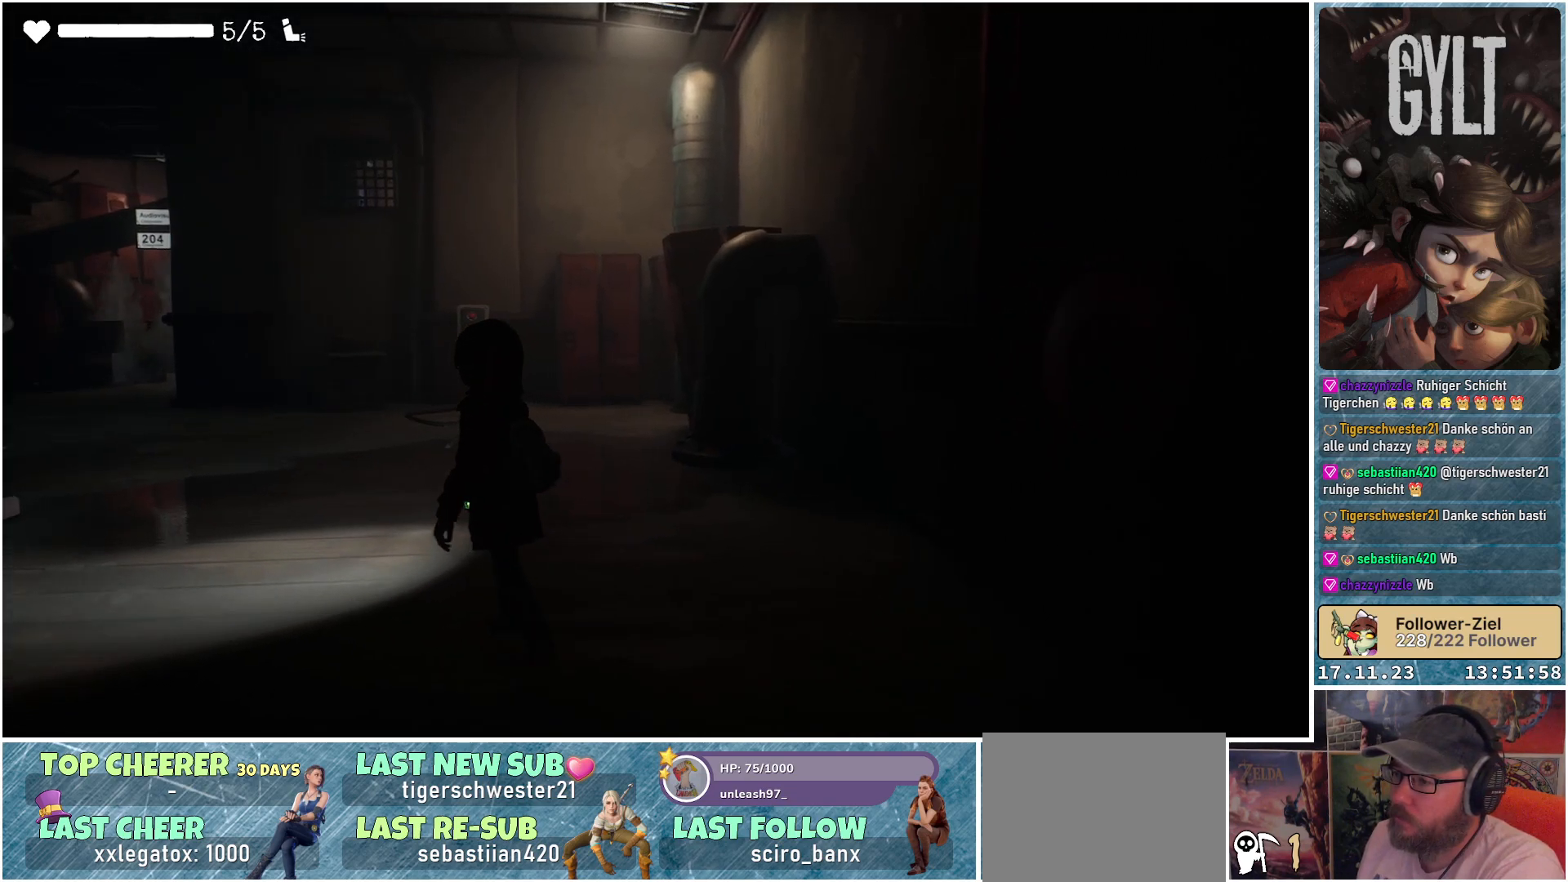
{"buttons": [], "left_stick": "up-left", "right_stick": "down-right", "events": [[283, "right_stick", "down-right"]]}
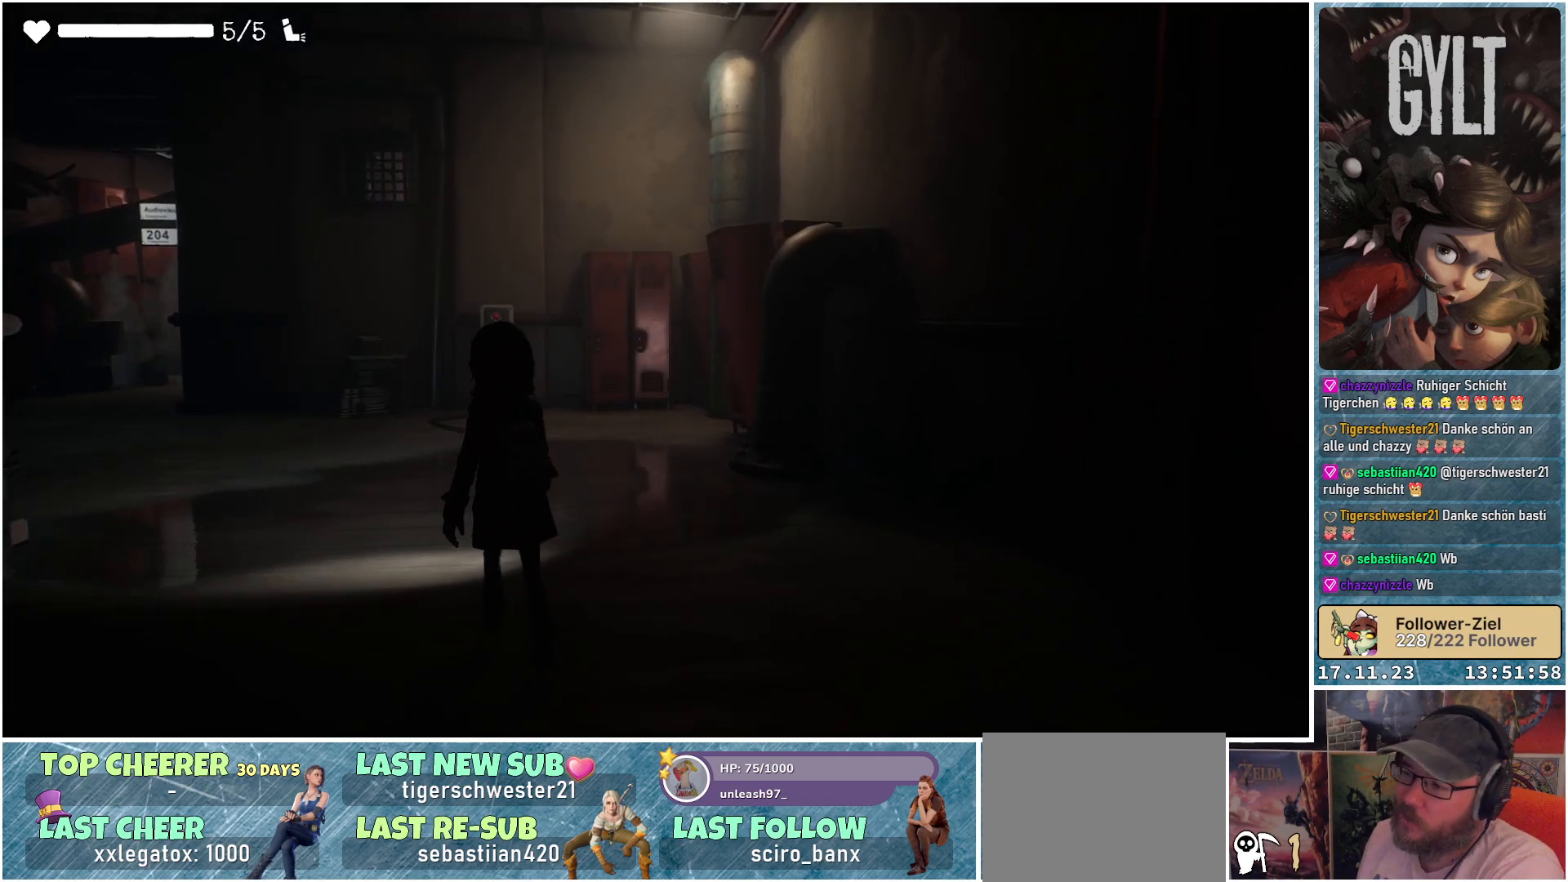
{"buttons": [], "left_stick": "up", "right_stick": "down-left", "events": [[117, "right_stick", "center"], [250, "right_stick", "down-left"], [350, "left_stick", "up"]]}
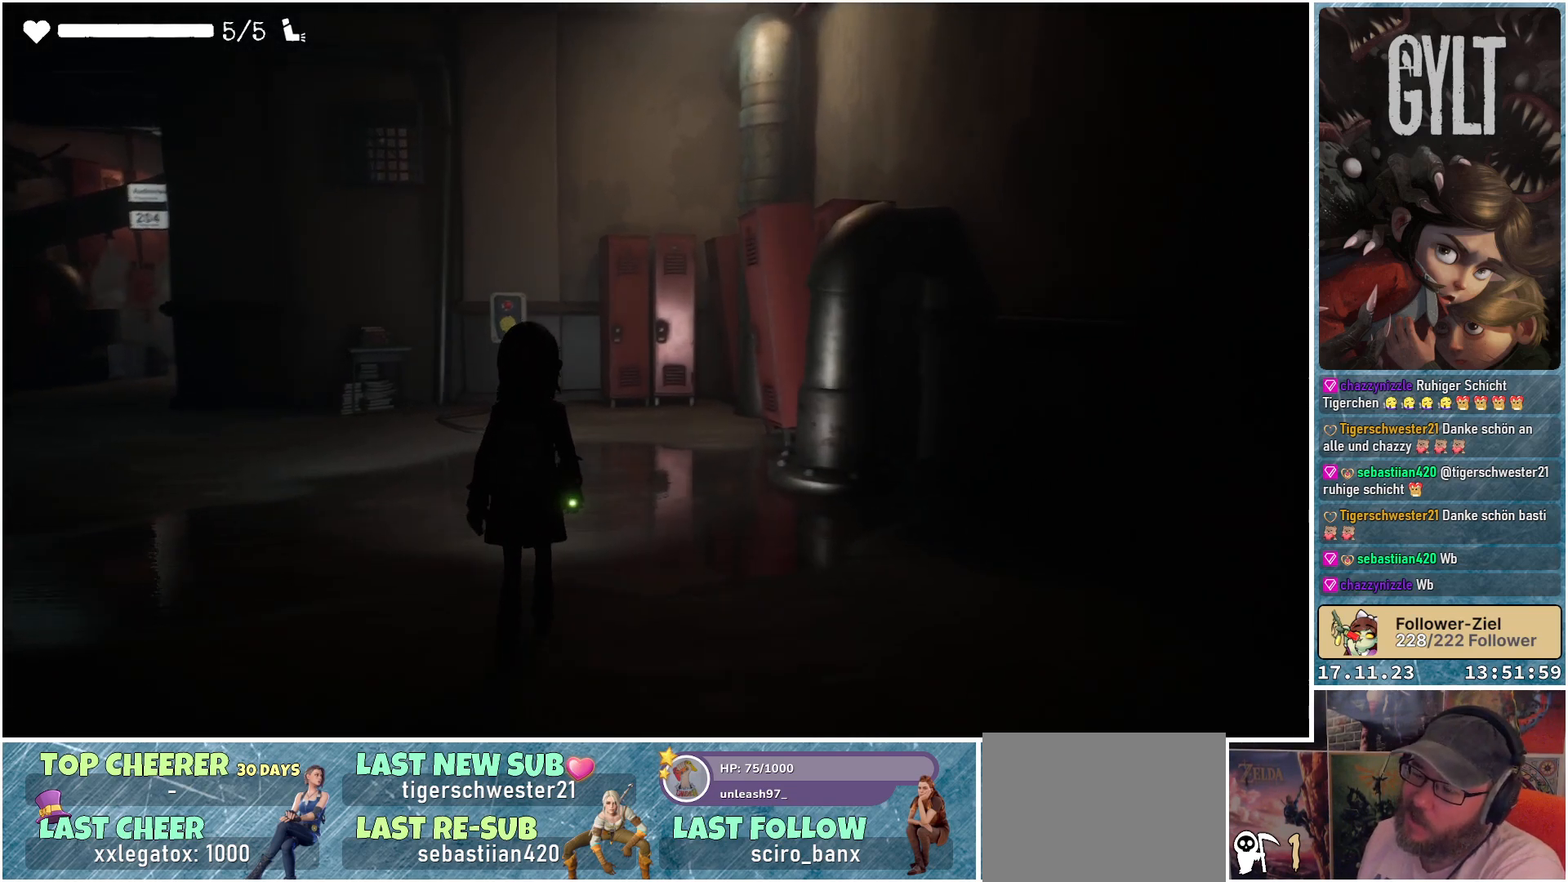
{"buttons": [], "left_stick": "up", "right_stick": "center", "events": [[317, "right_stick", "center"]]}
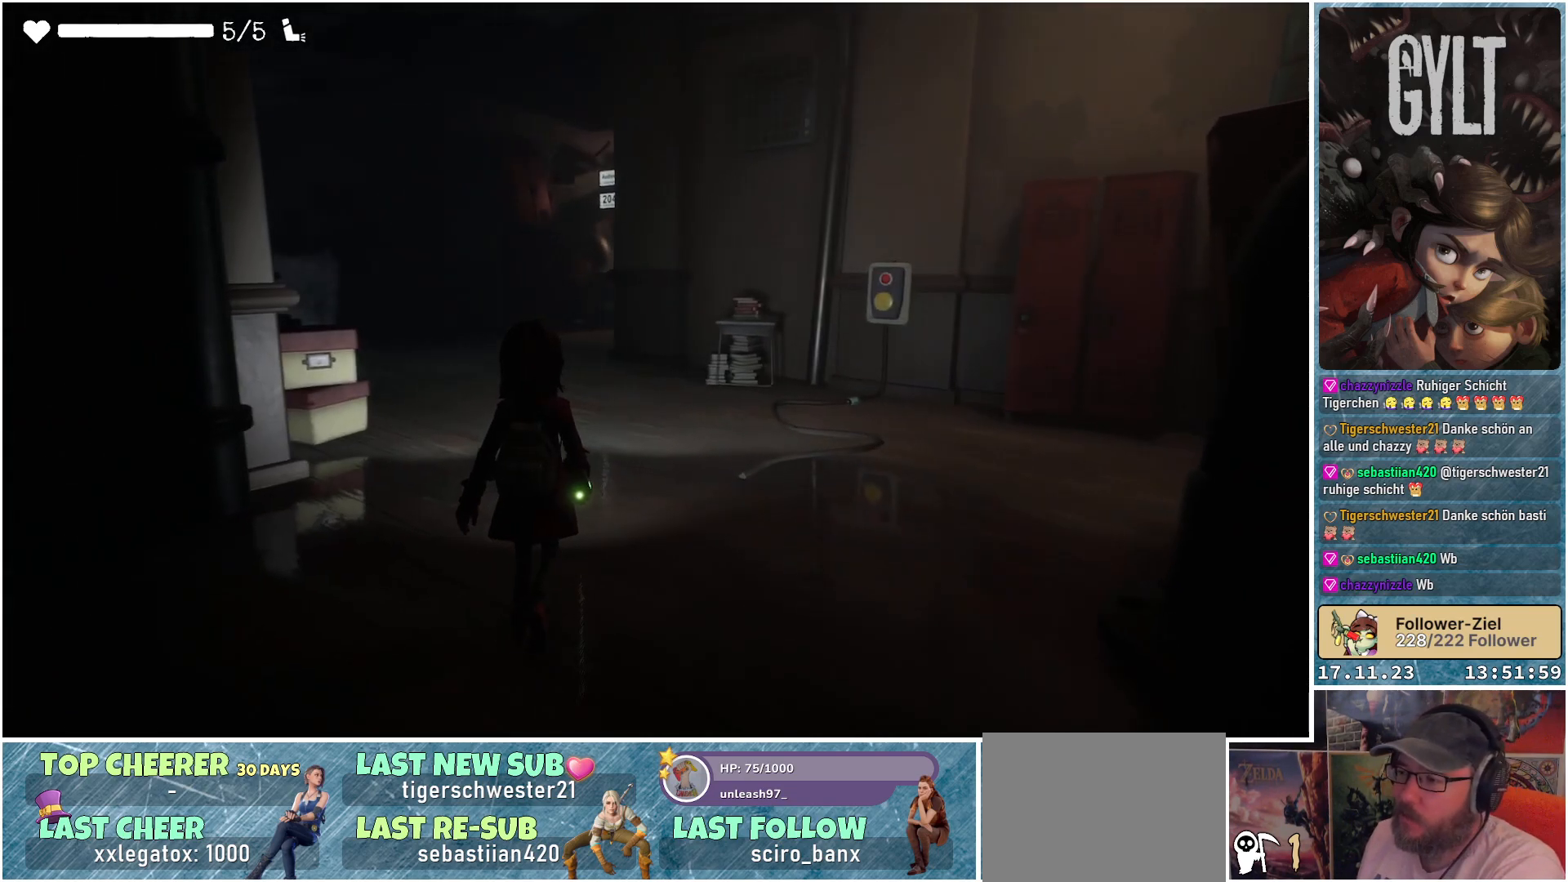
{"buttons": [], "left_stick": "up-right", "right_stick": "down-left", "events": [[83, "left_stick", "up-right"], [200, "right_stick", "left"], [350, "right_stick", "down-left"]]}